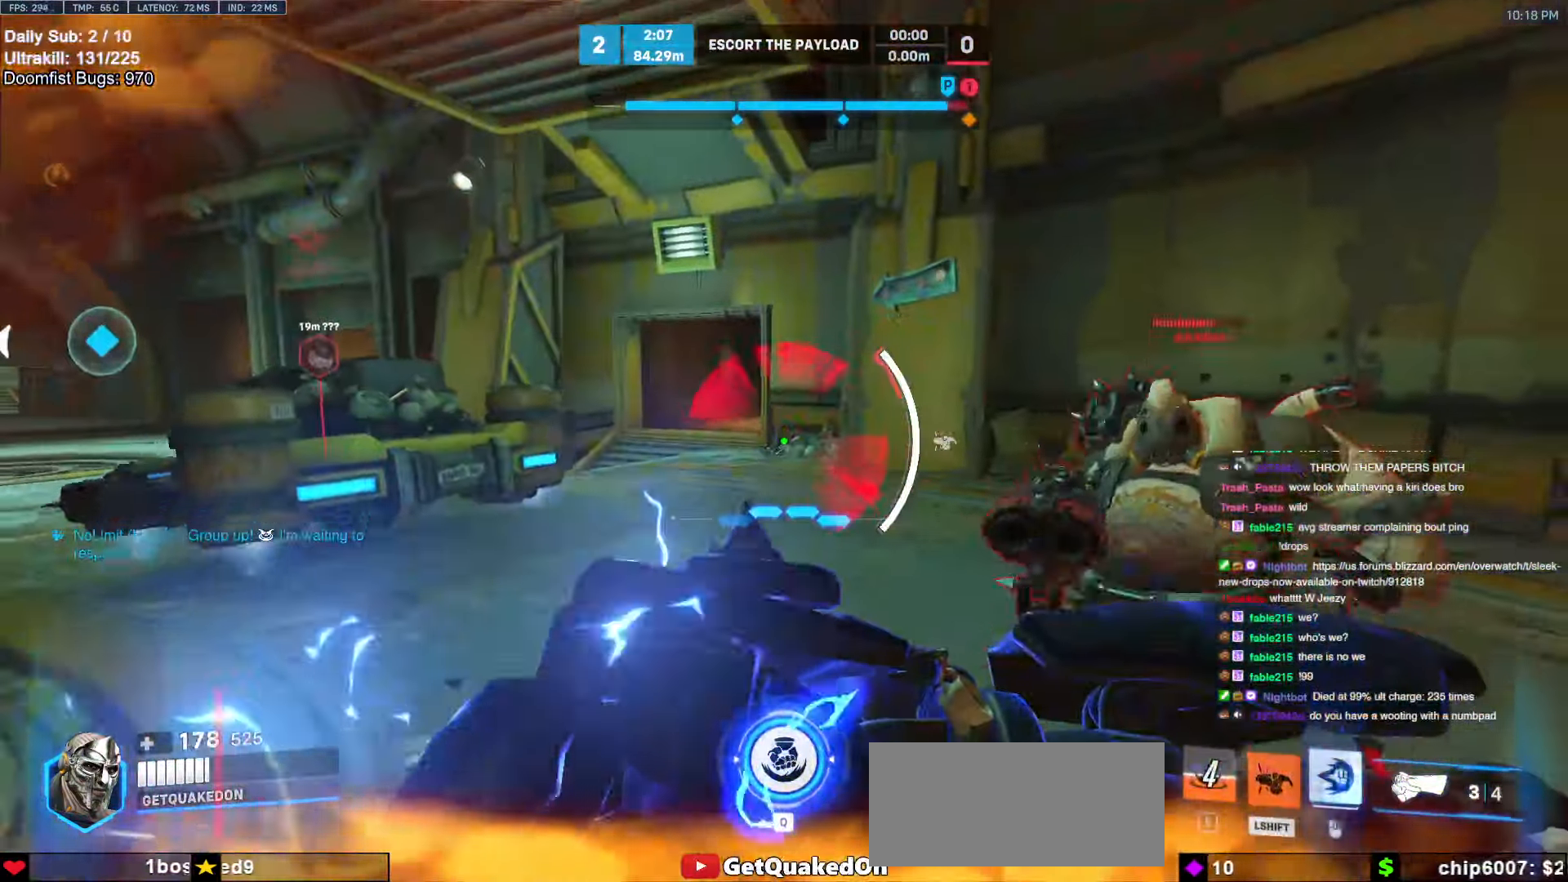
Gameplay with keyboard and mouse; each line is a JSON object with the keys and mouse buttons held at the frame after it. "events" lists presses ("down") and releases ("up") of "a", "ctrl", "d", "e", "f", "melee", "q", "r", "s", "shift", "space", "w", "mouse_left" and "mouse_right" between this image and that frame as [ms after this image, input, new state], when the widget could be followed in between. "mouse_left", "mouse_right" = the "left", "right" buttons of the "mouse" list. No other keys are recorded. Mouse movement is not recorded. Key names are as the overlay labels them; some are game actions (e.g. jump) rather than physical keys.
{"keys": ["space", "w"], "mouse": [], "events": [[217, "mouse_right", "down"], [317, "a", "down"], [317, "d", "up"], [350, "s", "up"], [450, "mouse_right", "up"], [450, "space", "down"], [500, "a", "up"], [500, "w", "down"]]}
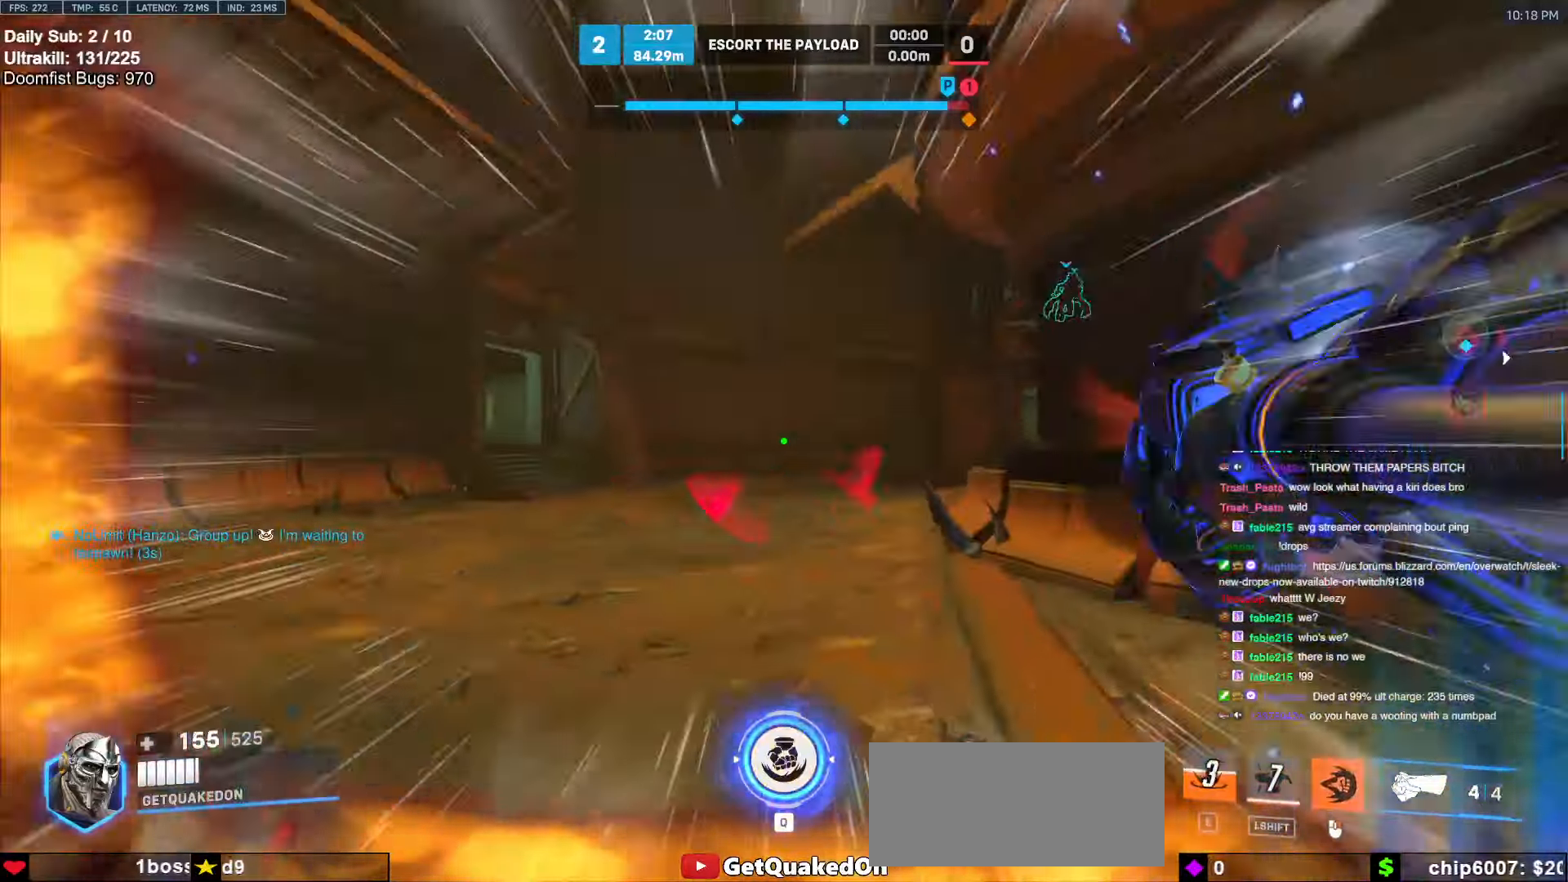
{"keys": ["a", "w"], "mouse": [], "events": [[334, "space", "up"], [467, "a", "down"]]}
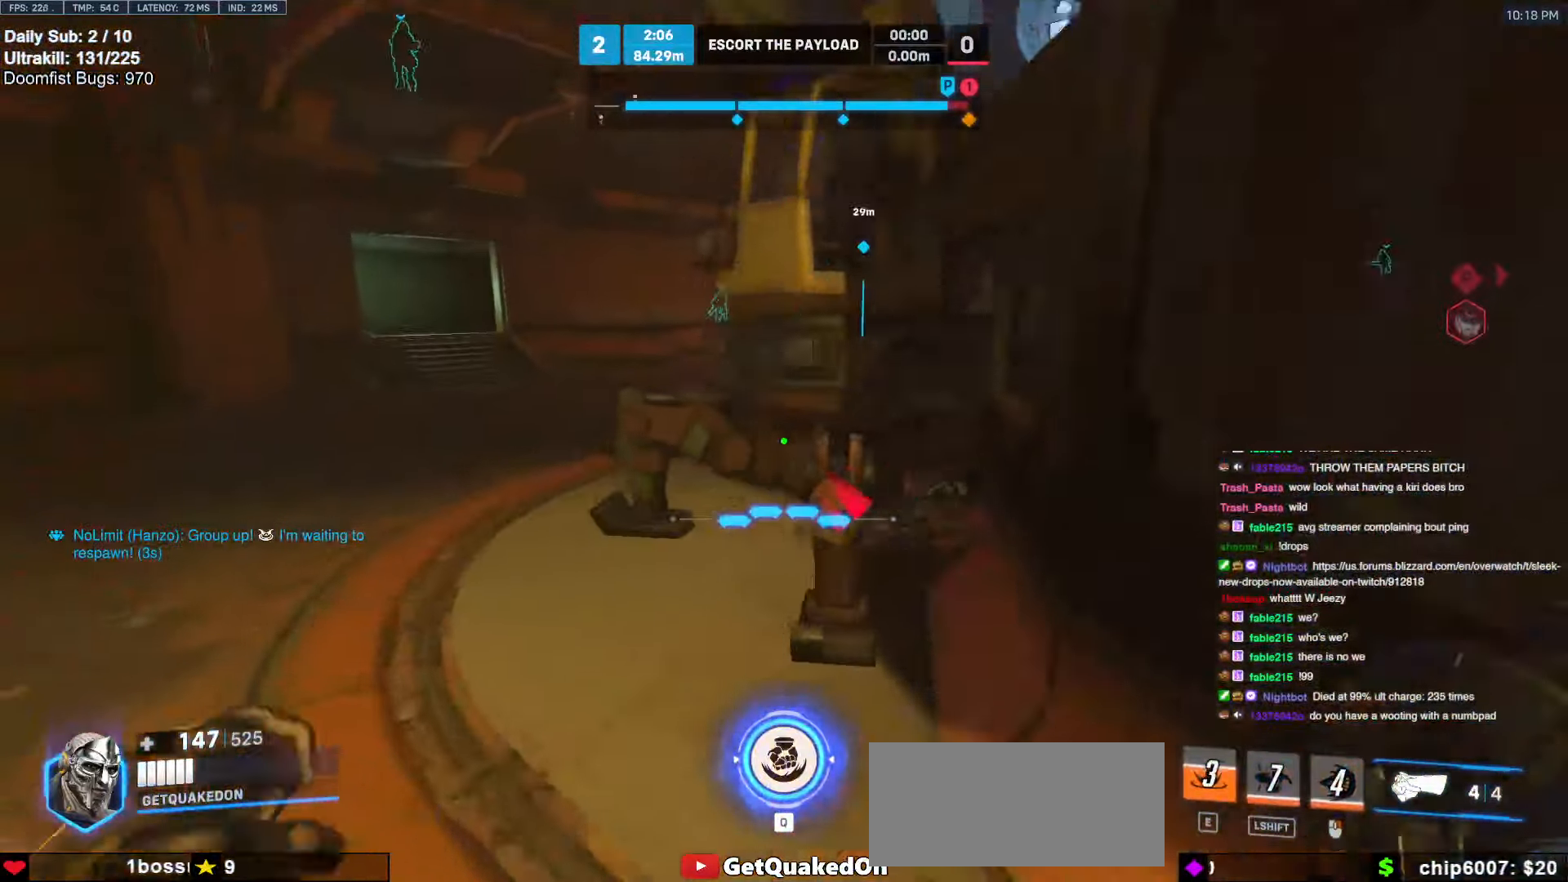
{"keys": ["s"], "mouse": [], "events": [[150, "w", "up"], [200, "mouse_left", "down"], [250, "s", "down"], [300, "mouse_left", "up"], [300, "space", "down"], [384, "space", "up"], [484, "a", "up"]]}
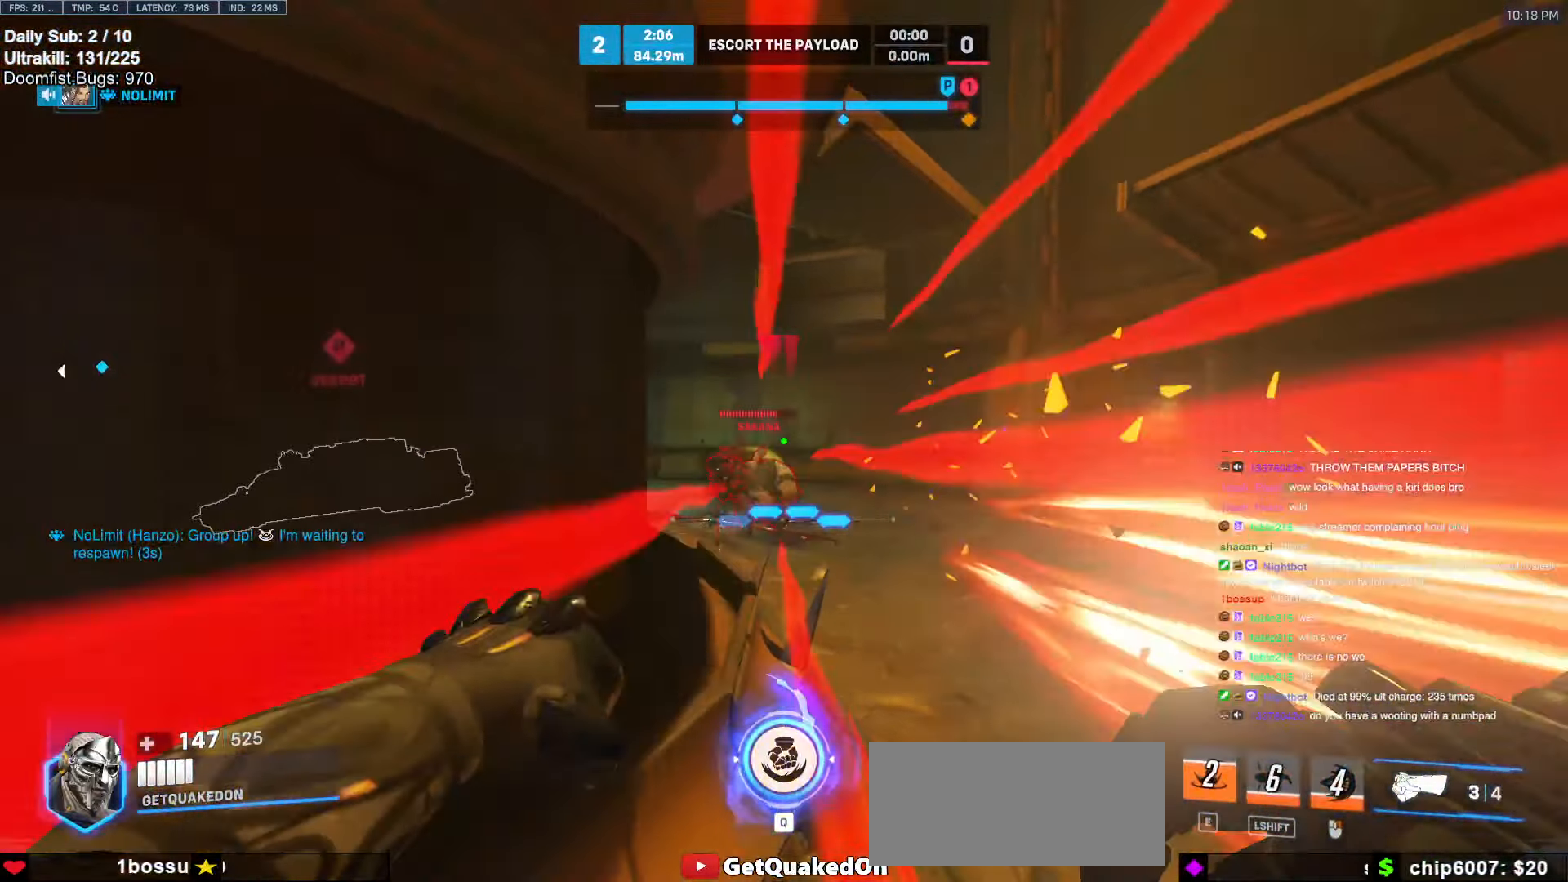
{"keys": ["a"], "mouse": ["left"], "events": [[67, "d", "down"], [67, "mouse_left", "down"], [217, "mouse_left", "up"], [217, "s", "up"], [267, "s", "down"], [367, "a", "down"], [367, "d", "up"], [417, "s", "up"], [450, "mouse_left", "down"]]}
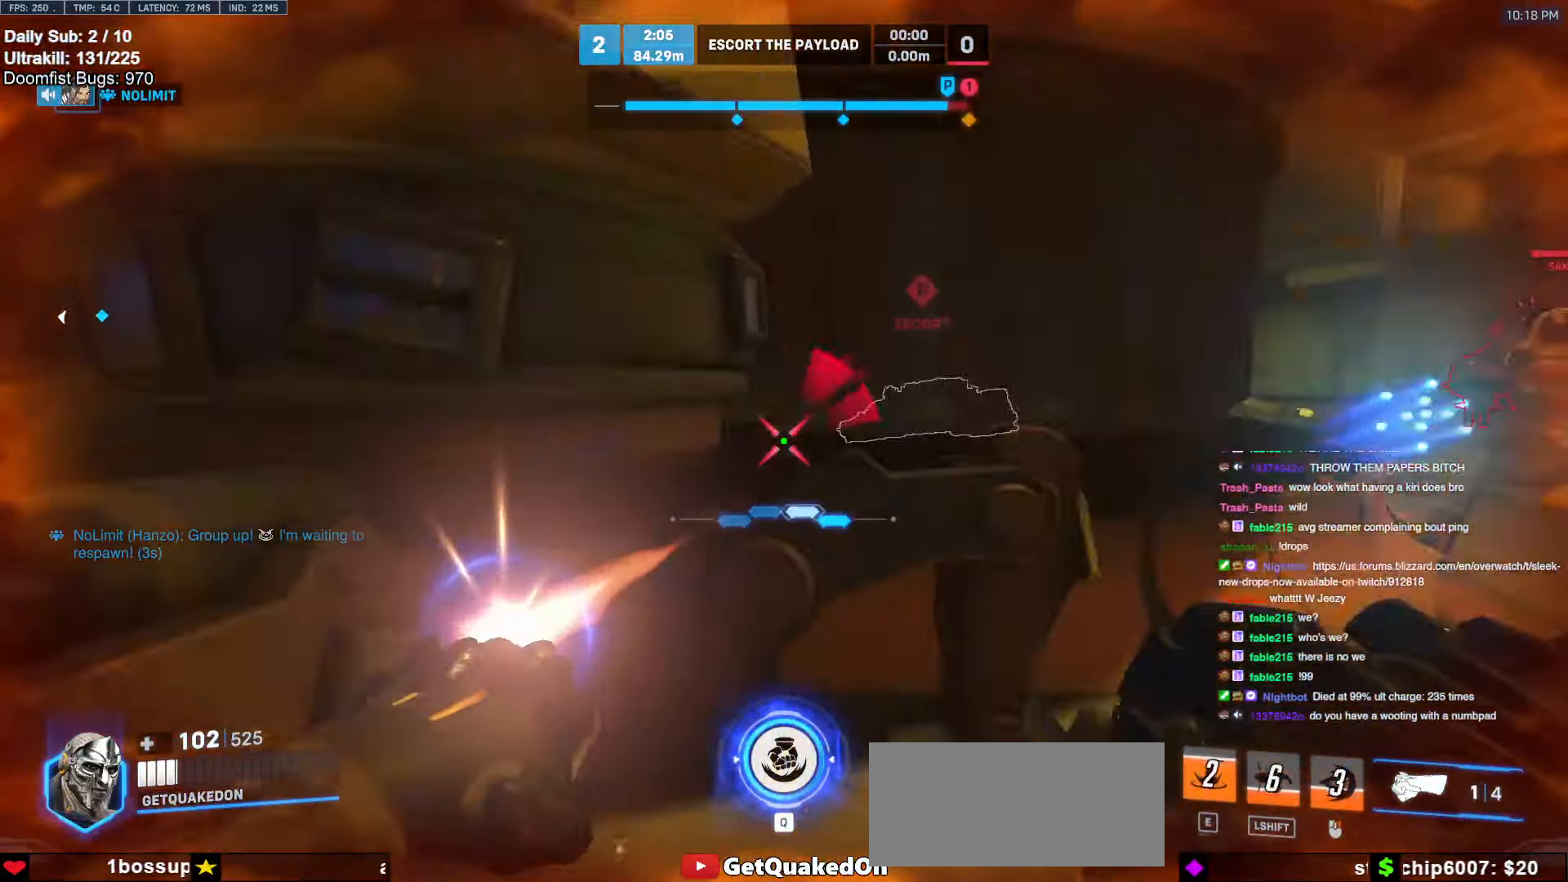
{"keys": ["d", "w"], "mouse": [], "events": [[50, "mouse_left", "up"], [100, "w", "down"], [134, "a", "up"], [484, "d", "down"]]}
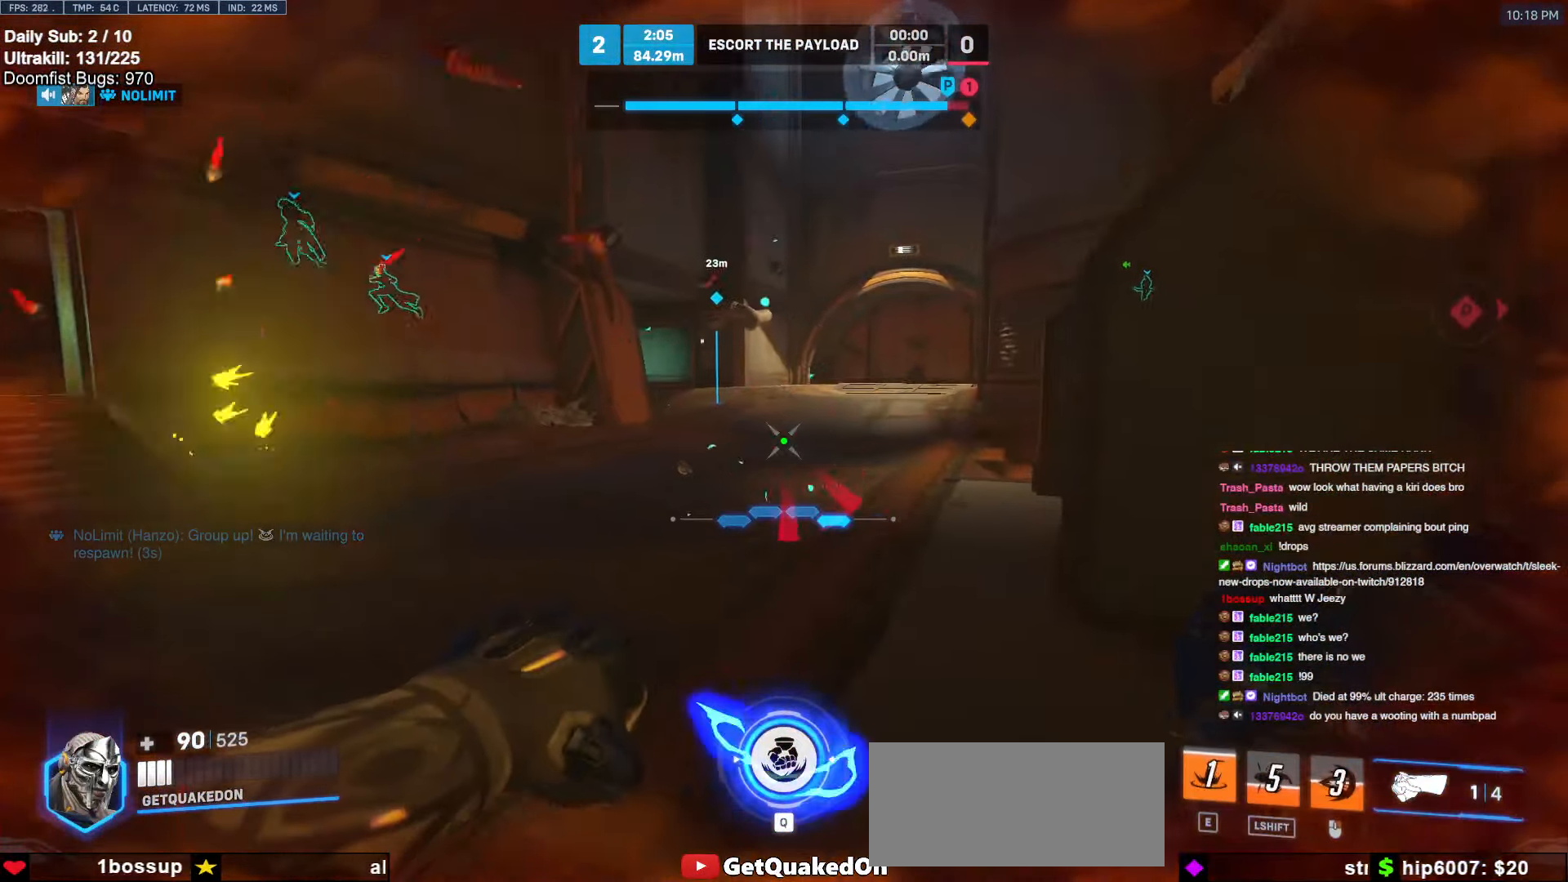
{"keys": ["a", "w"], "mouse": [], "events": [[434, "a", "down"], [434, "d", "up"]]}
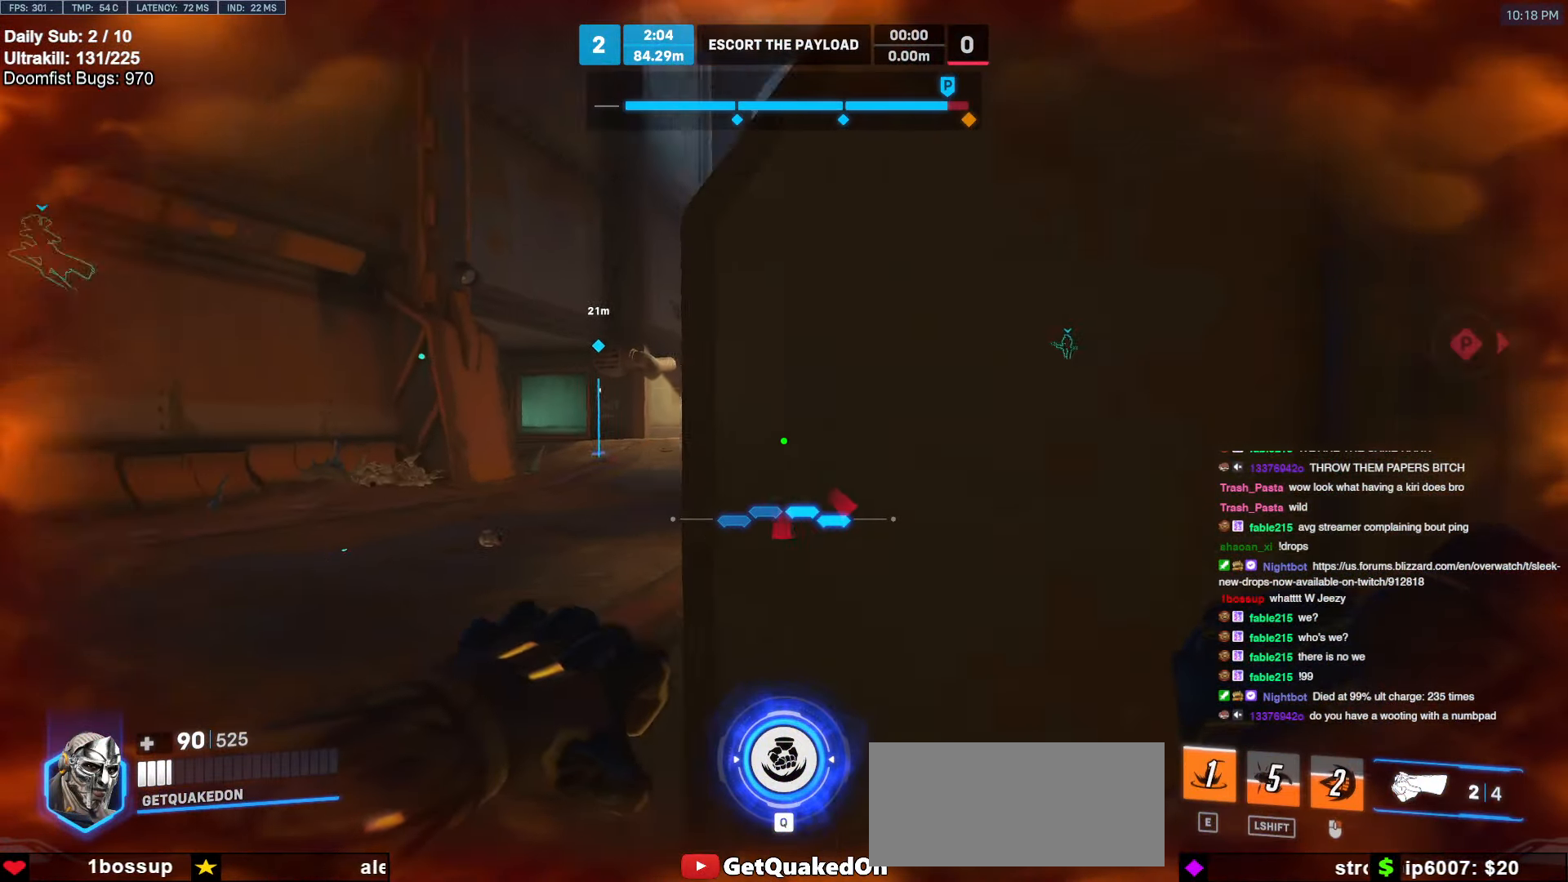
{"keys": ["a", "w"], "mouse": [], "events": []}
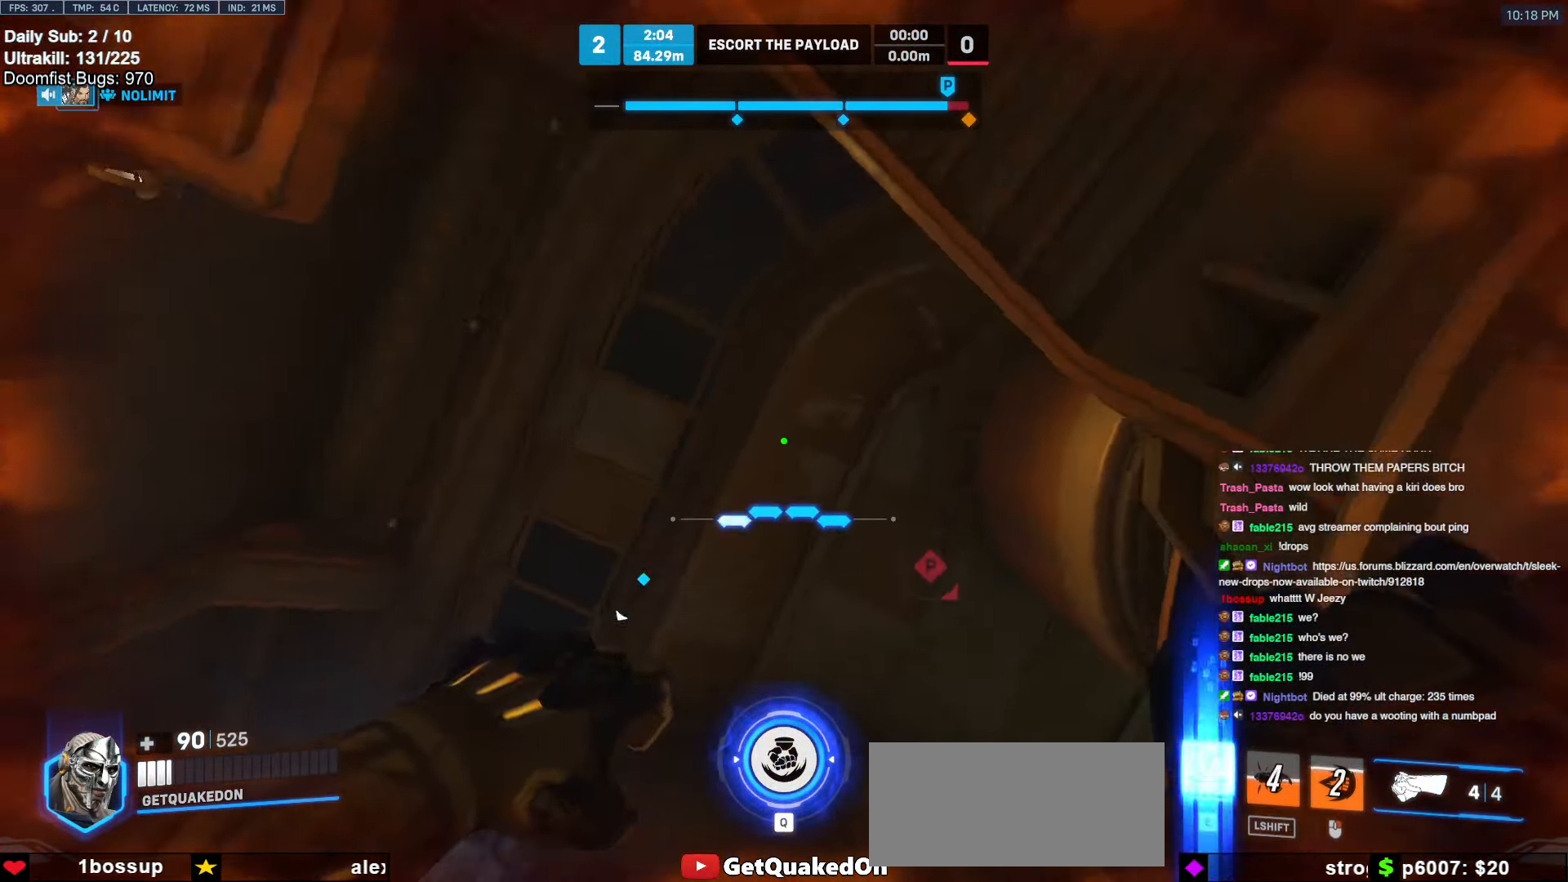
{"keys": ["e", "w"], "mouse": [], "events": [[100, "e", "down"], [234, "e", "up"], [284, "a", "up"], [284, "e", "down"], [384, "e", "up"], [467, "e", "down"]]}
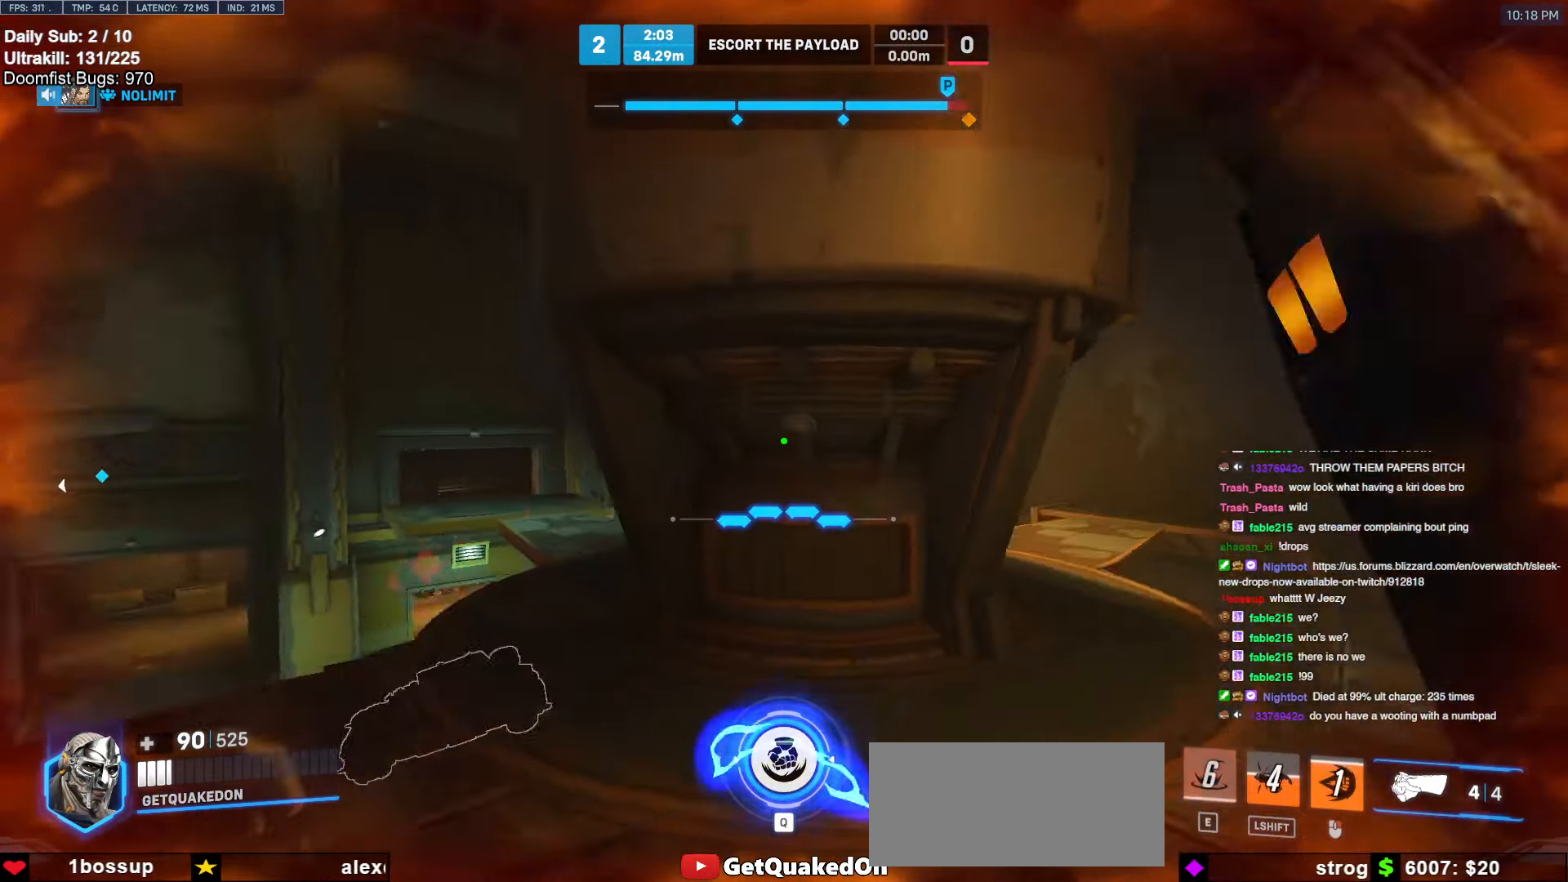
{"keys": ["d"], "mouse": [], "events": [[17, "e", "up"], [100, "e", "down"], [150, "e", "up"], [200, "w", "up"], [250, "d", "down"]]}
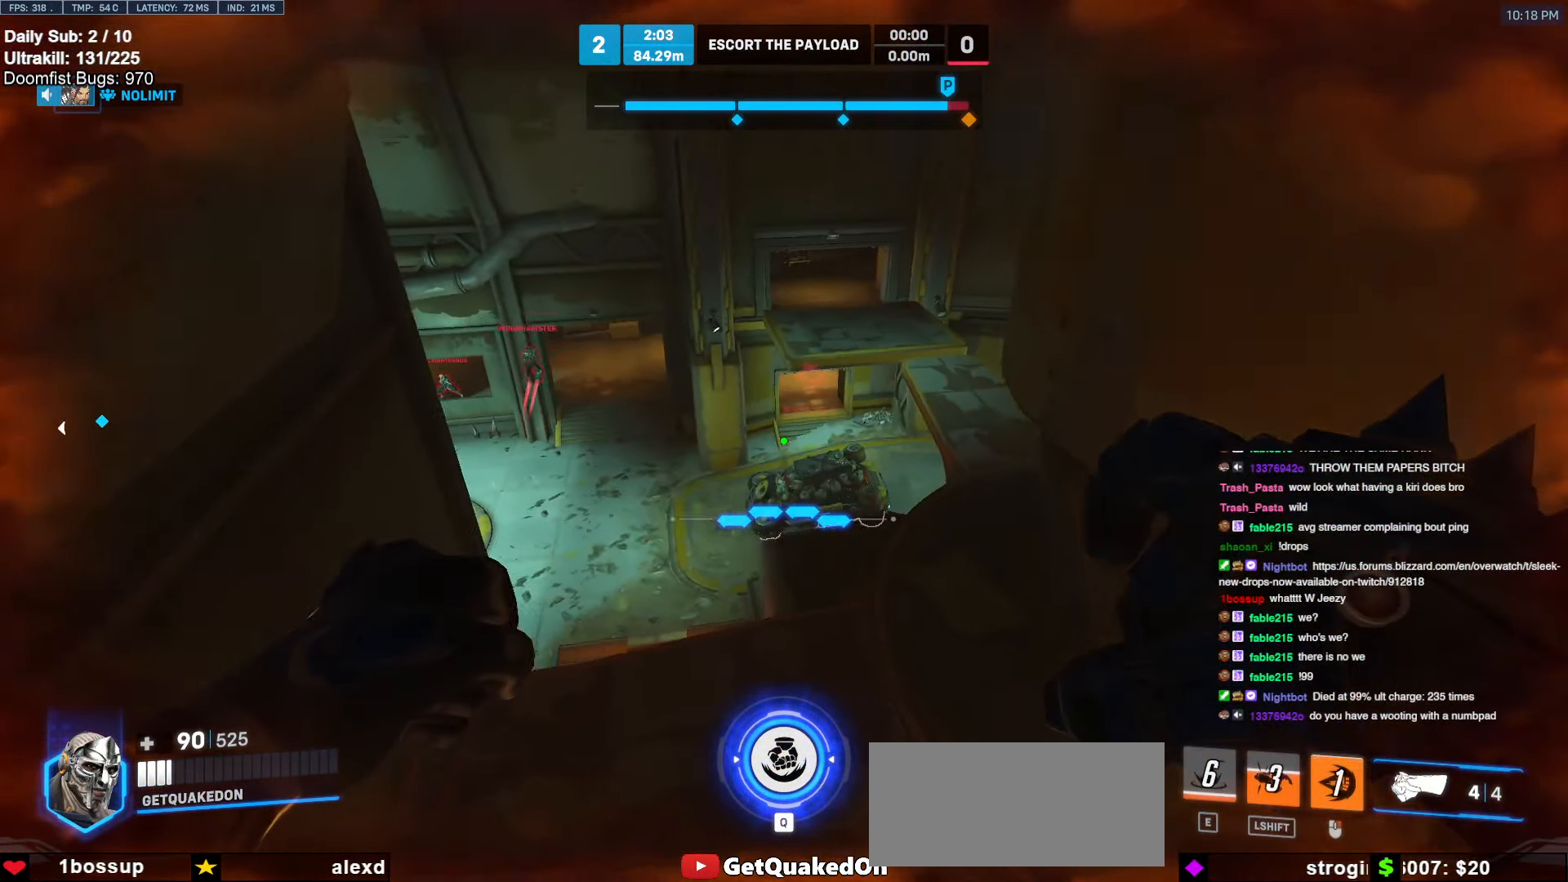
{"keys": ["d"], "mouse": [], "events": [[450, "s", "down"], [500, "s", "up"]]}
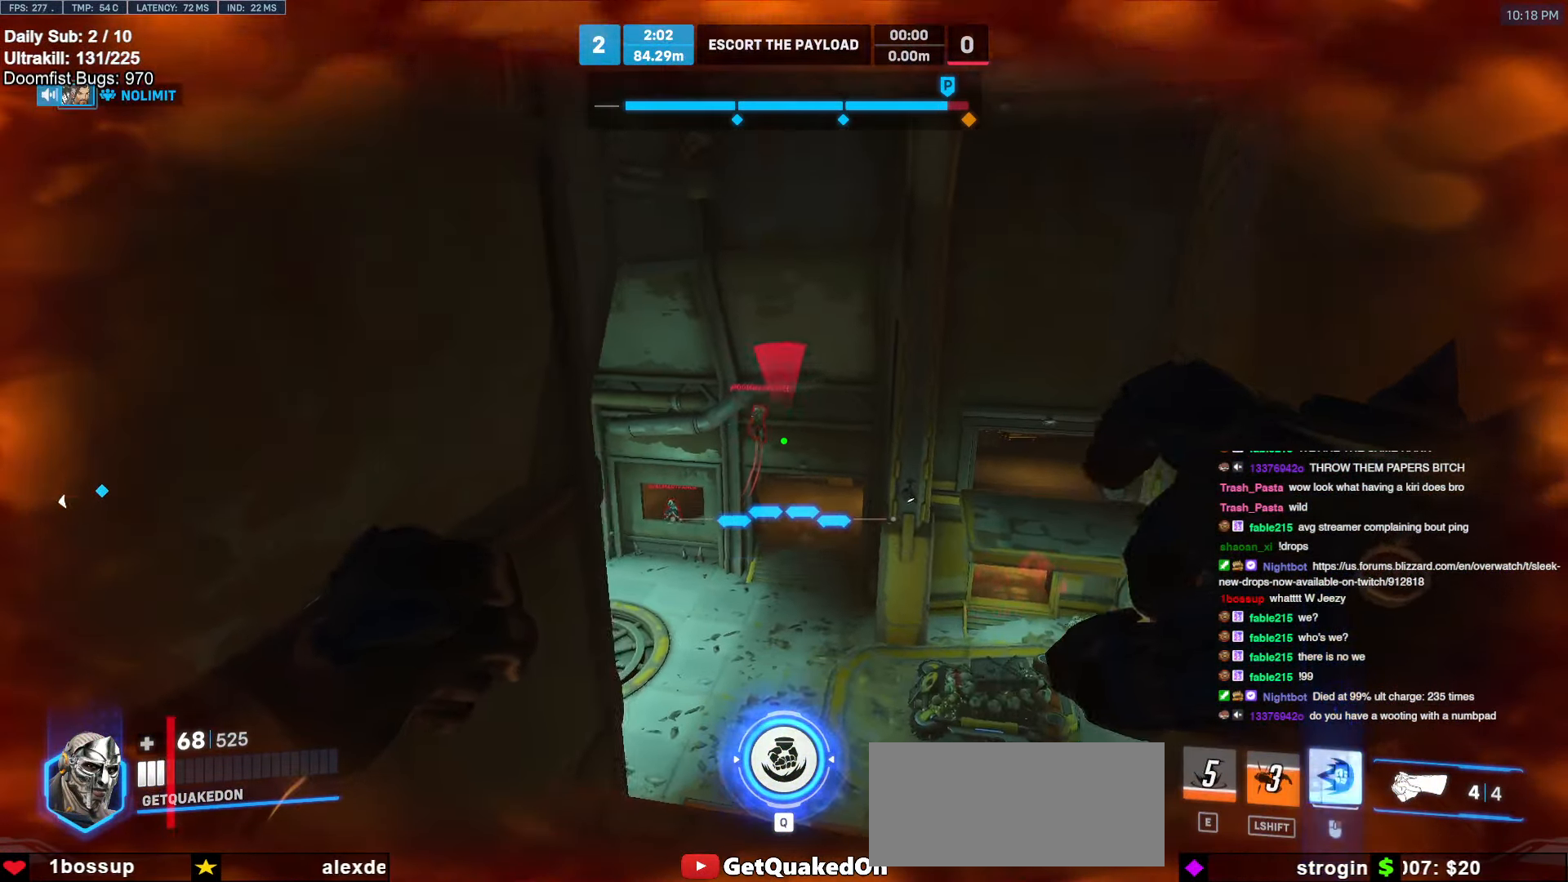
{"keys": ["d", "w"], "mouse": [], "events": [[100, "mouse_left", "down"], [134, "mouse_left", "up"], [134, "w", "down"]]}
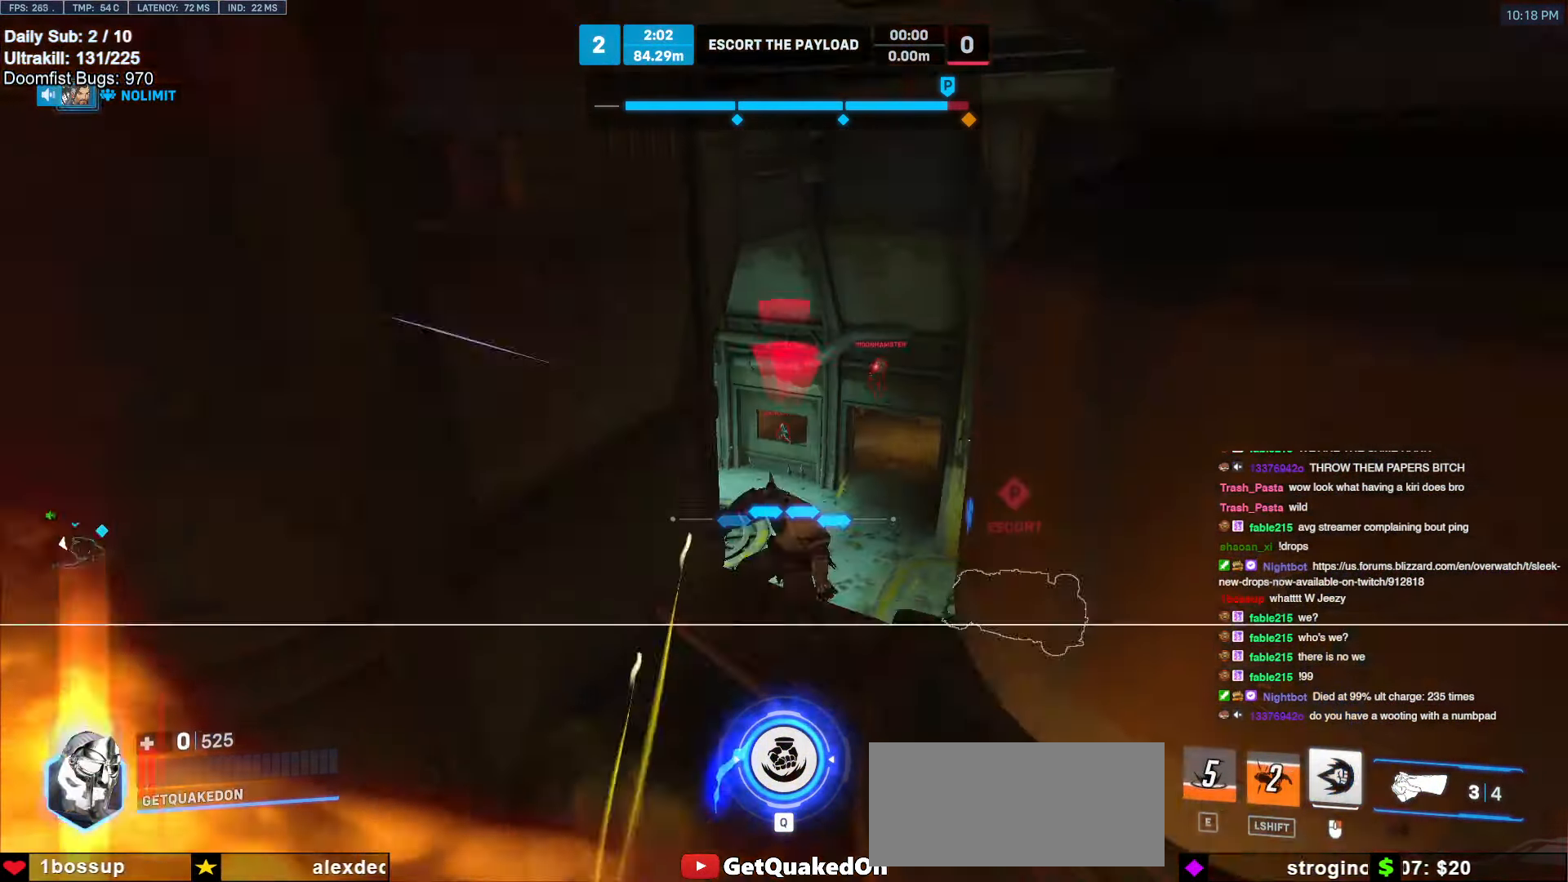
{"keys": [], "mouse": [], "events": [[334, "d", "up"], [384, "w", "up"]]}
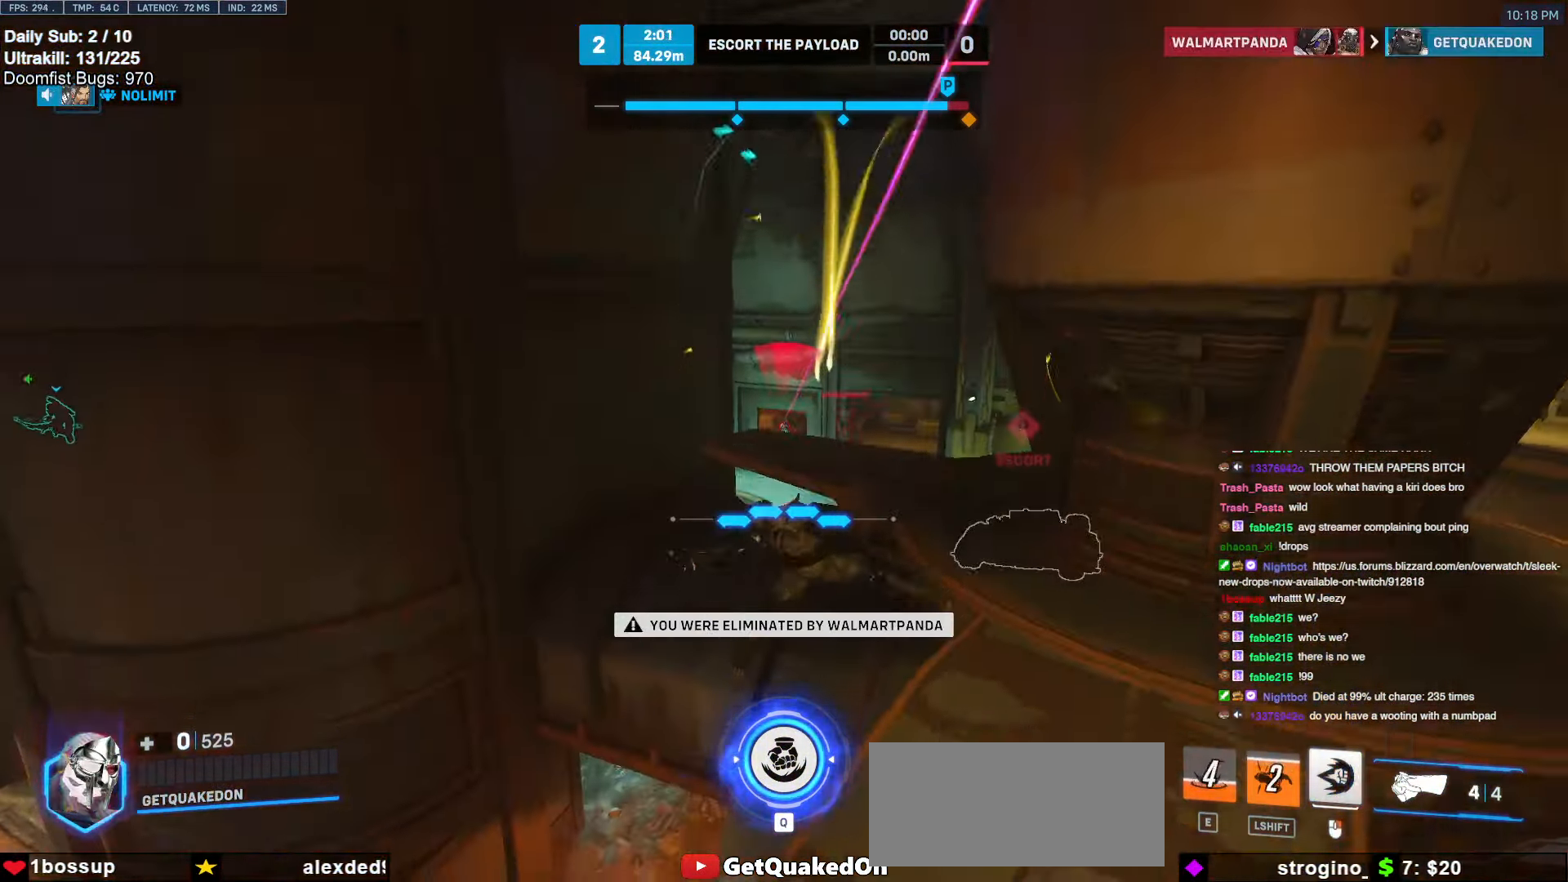
{"keys": [], "mouse": [], "events": []}
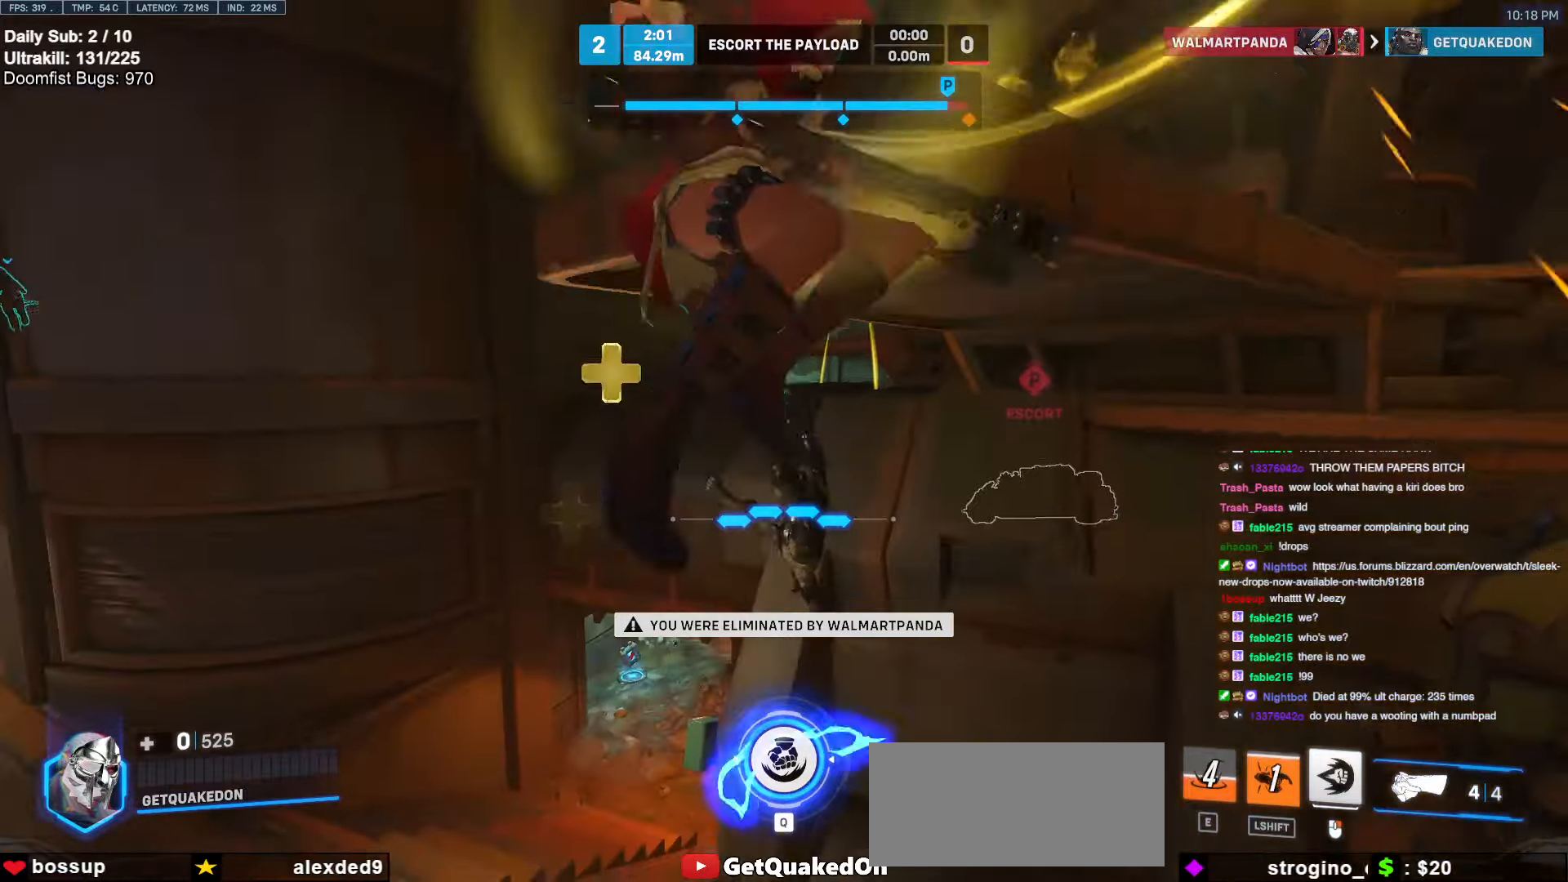
{"keys": [], "mouse": [], "events": []}
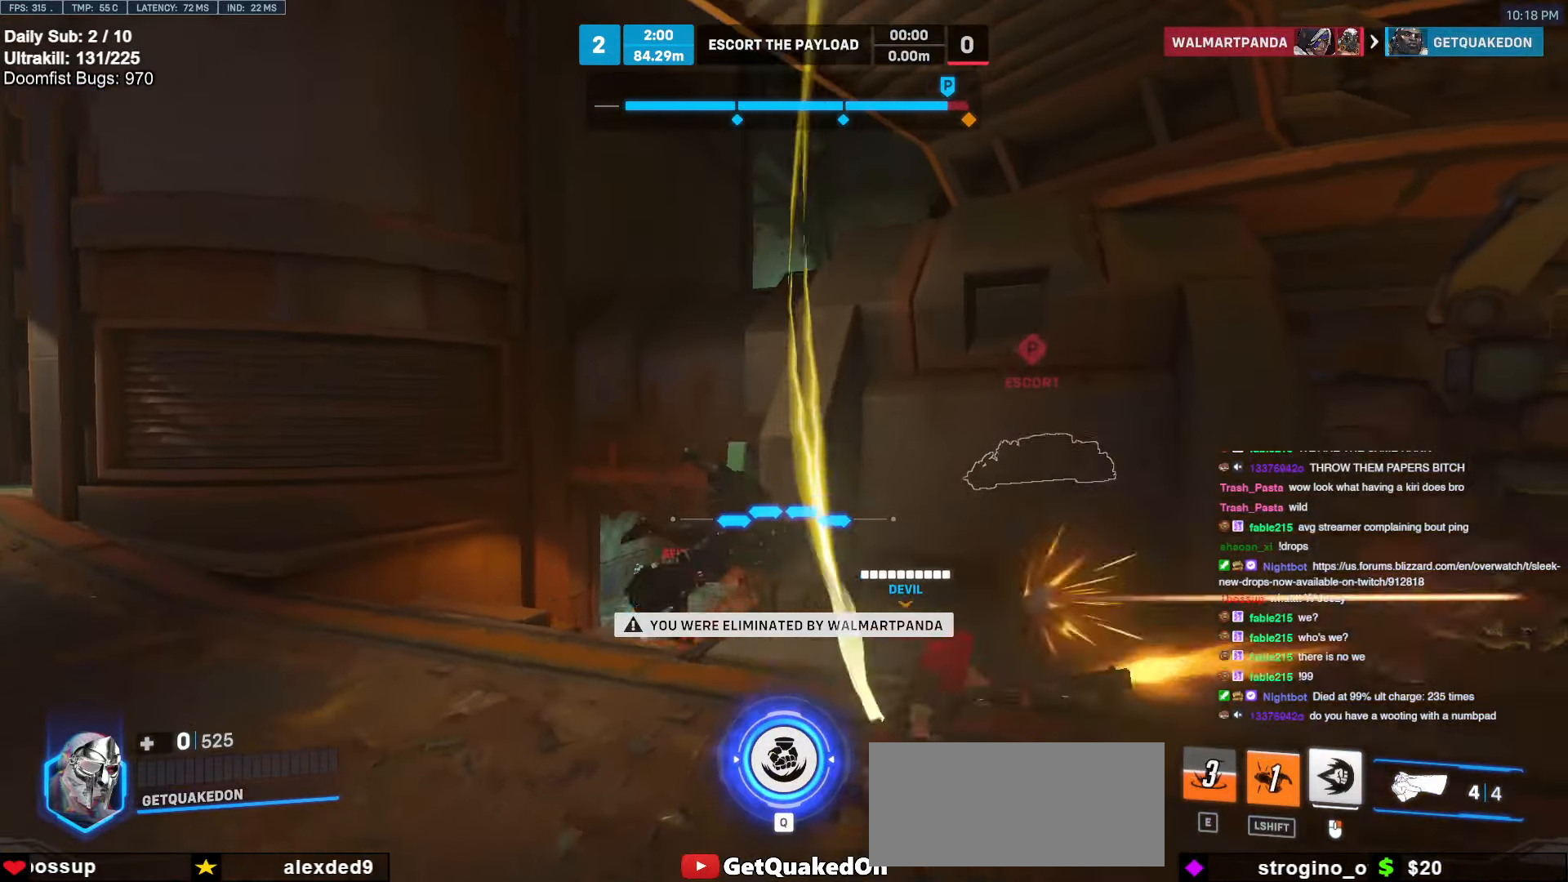
{"keys": ["a"], "mouse": [], "events": [[167, "a", "down"], [267, "space", "down"], [434, "space", "up"]]}
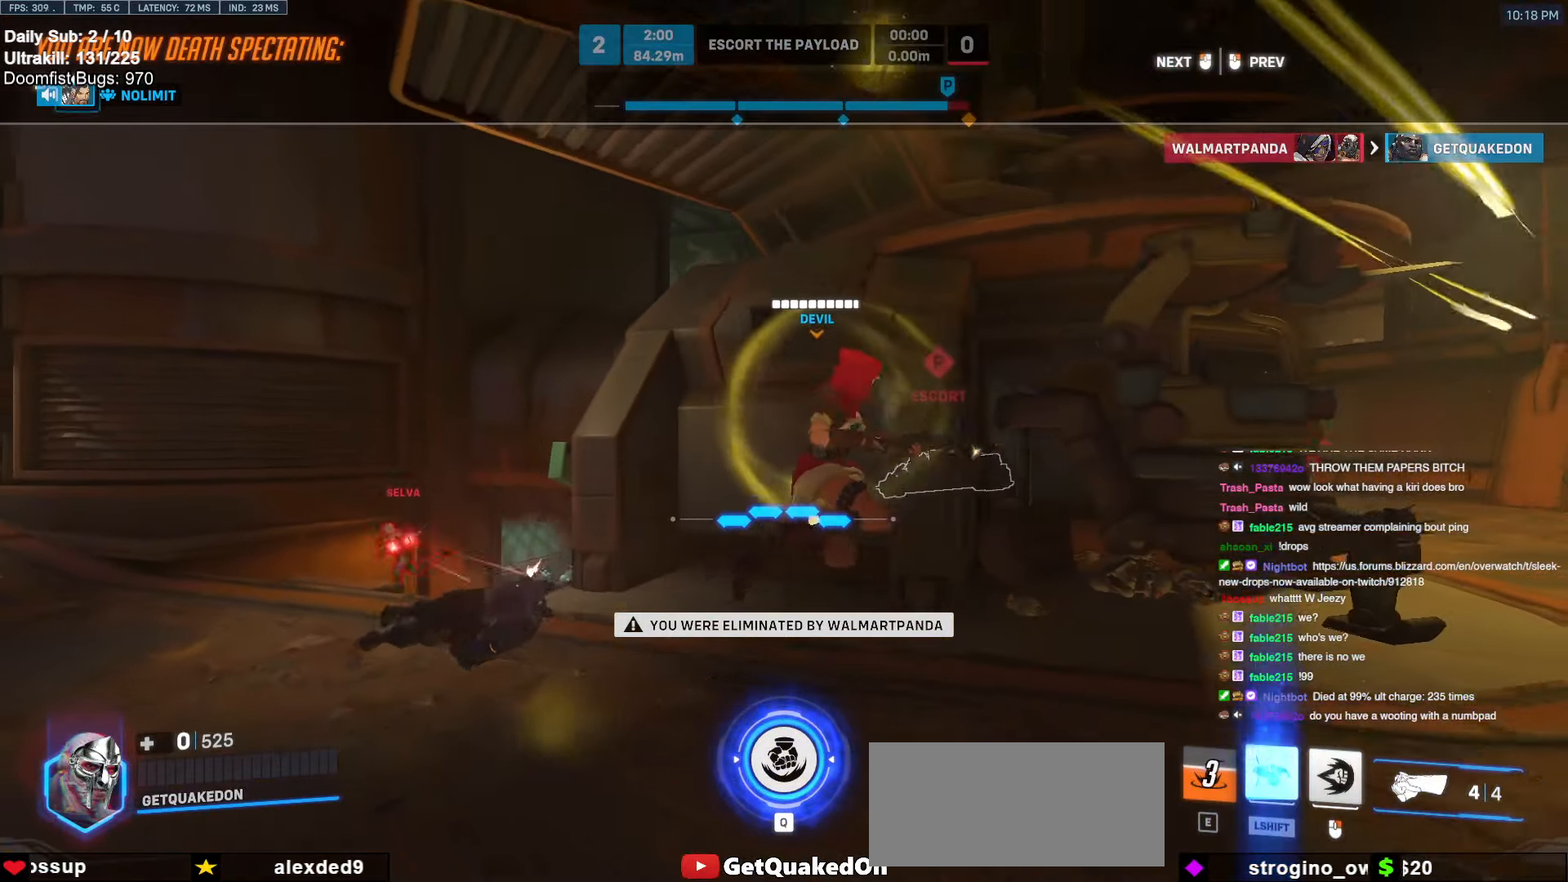
{"keys": ["a"], "mouse": [], "events": []}
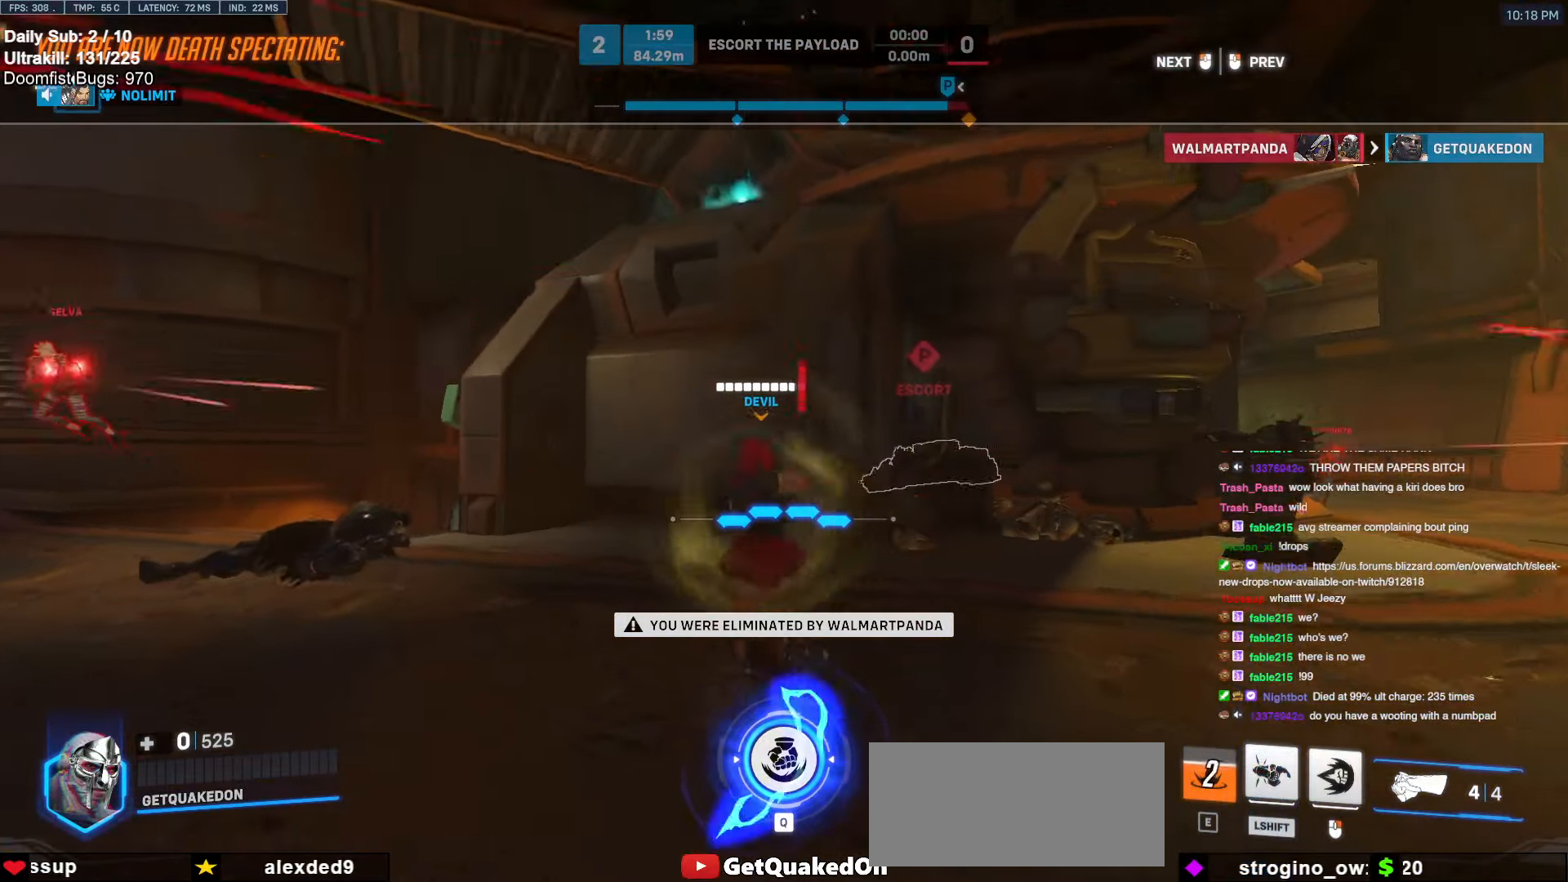
{"keys": ["a"], "mouse": [], "events": []}
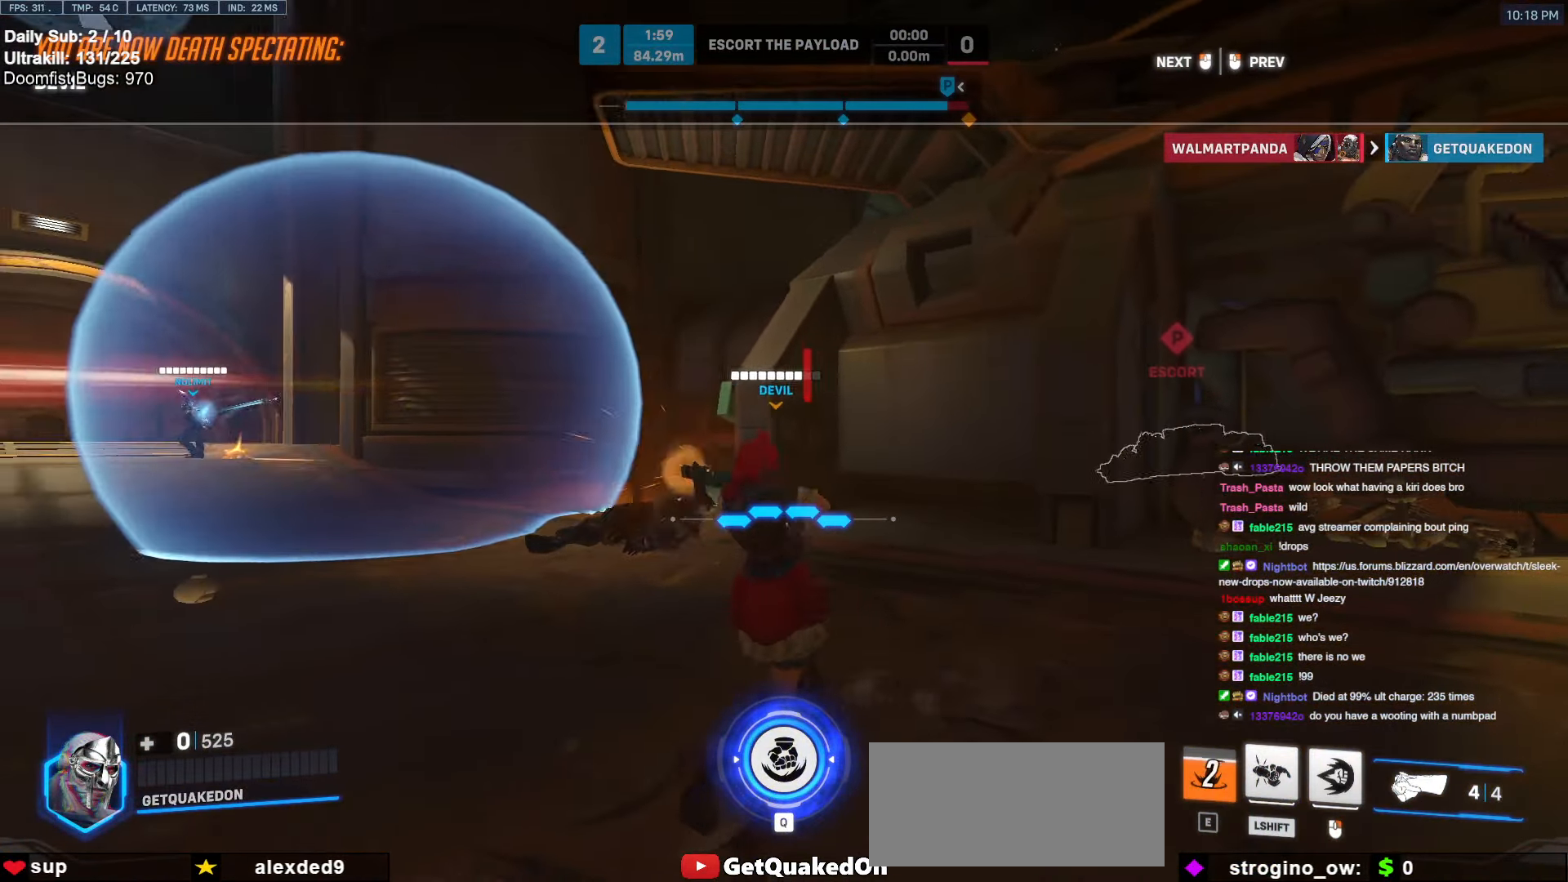
{"keys": [], "mouse": [], "events": [[67, "w", "down"], [100, "w", "up"], [200, "a", "up"]]}
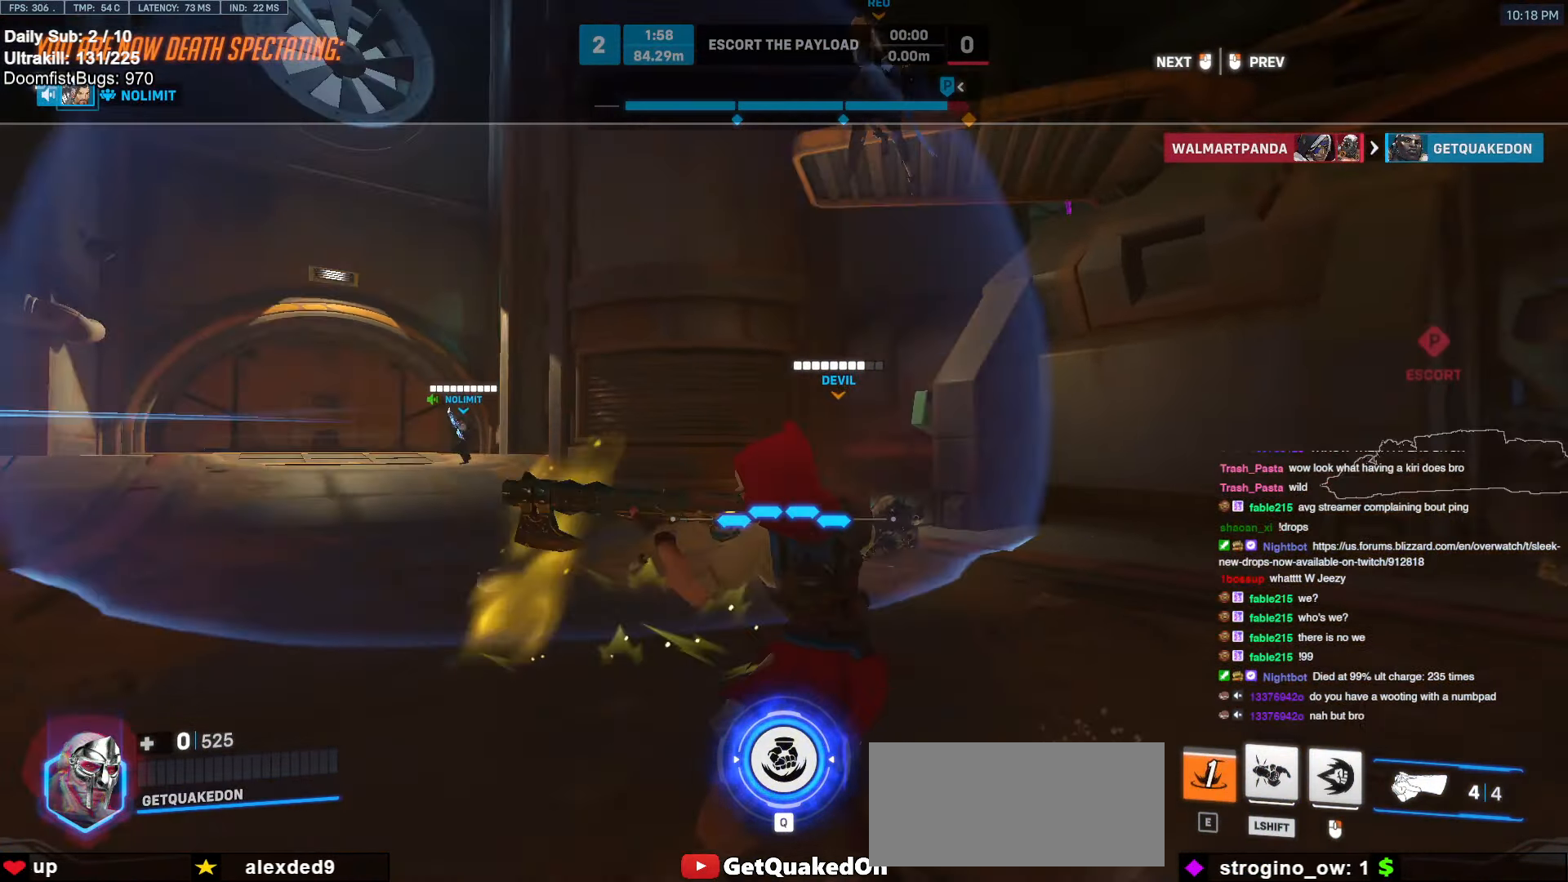
{"keys": [], "mouse": [], "events": []}
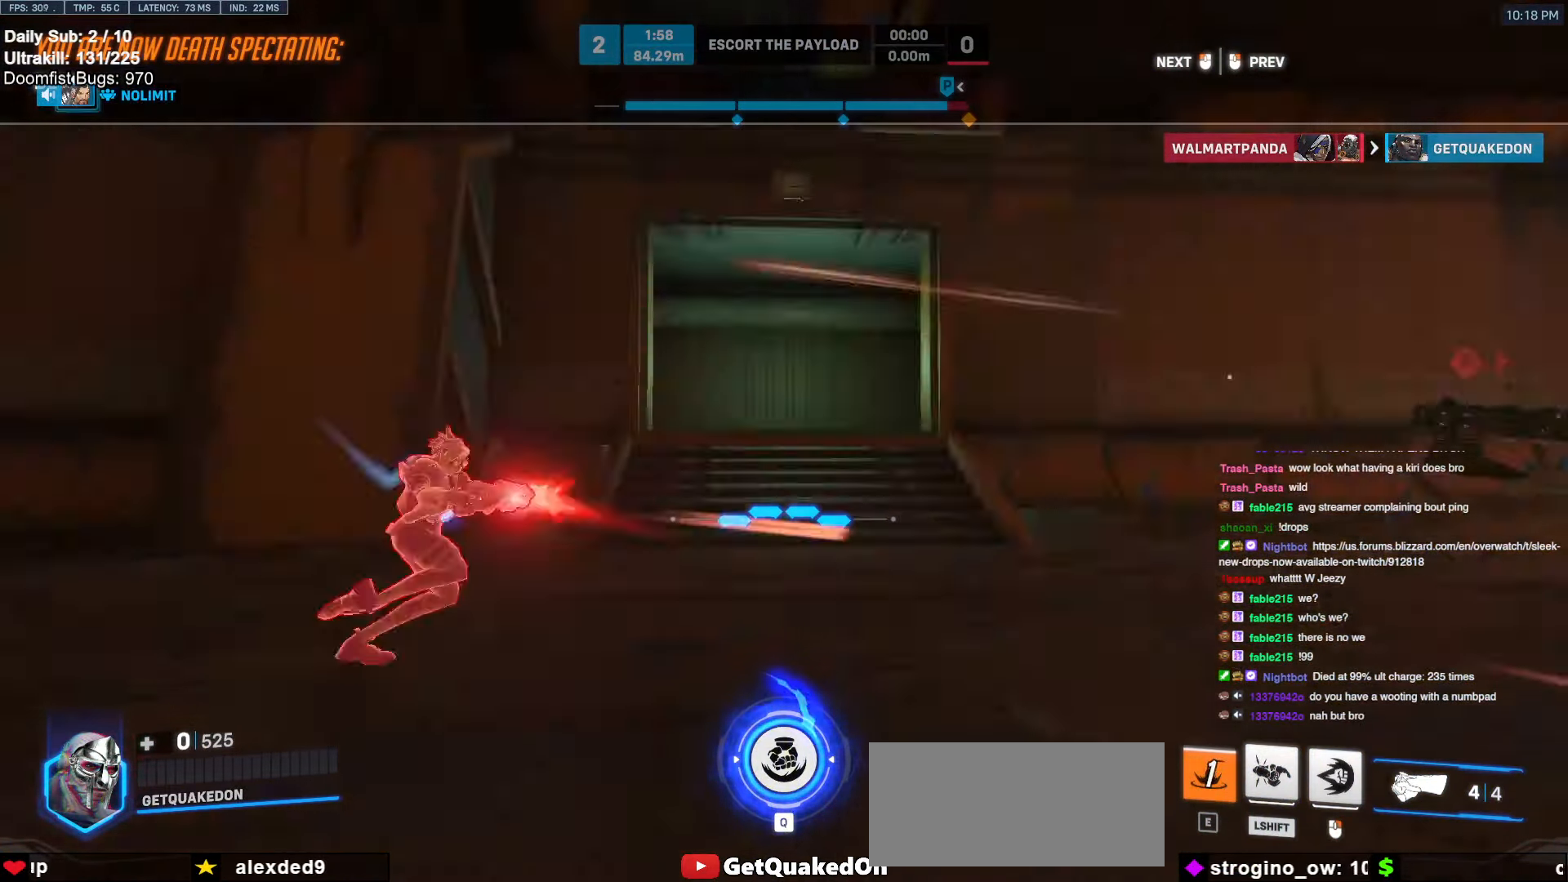
{"keys": [], "mouse": [], "events": []}
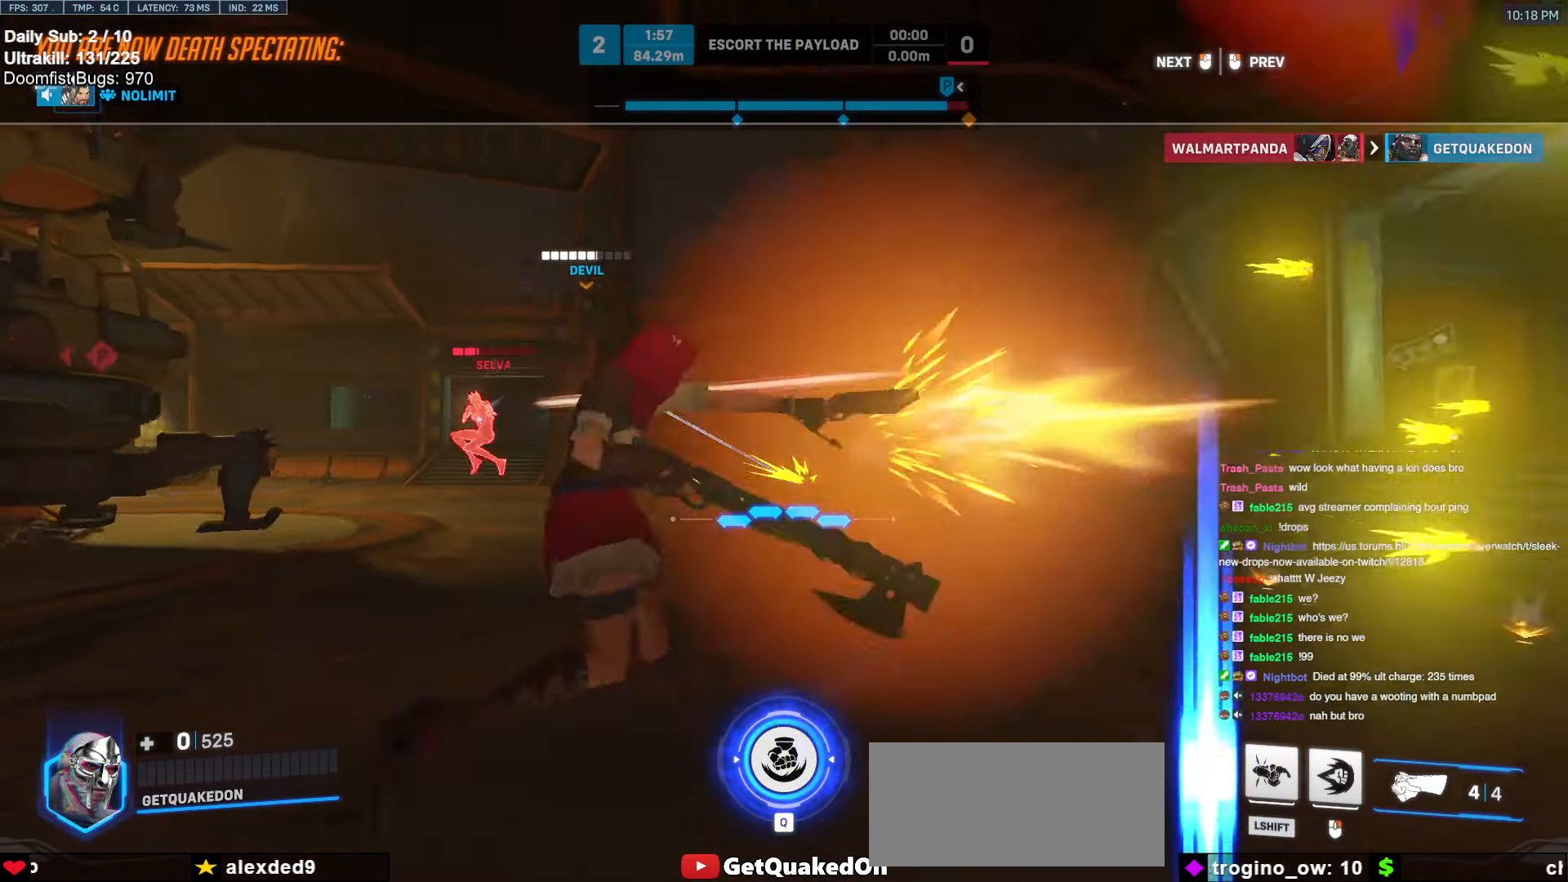
{"keys": [], "mouse": [], "events": []}
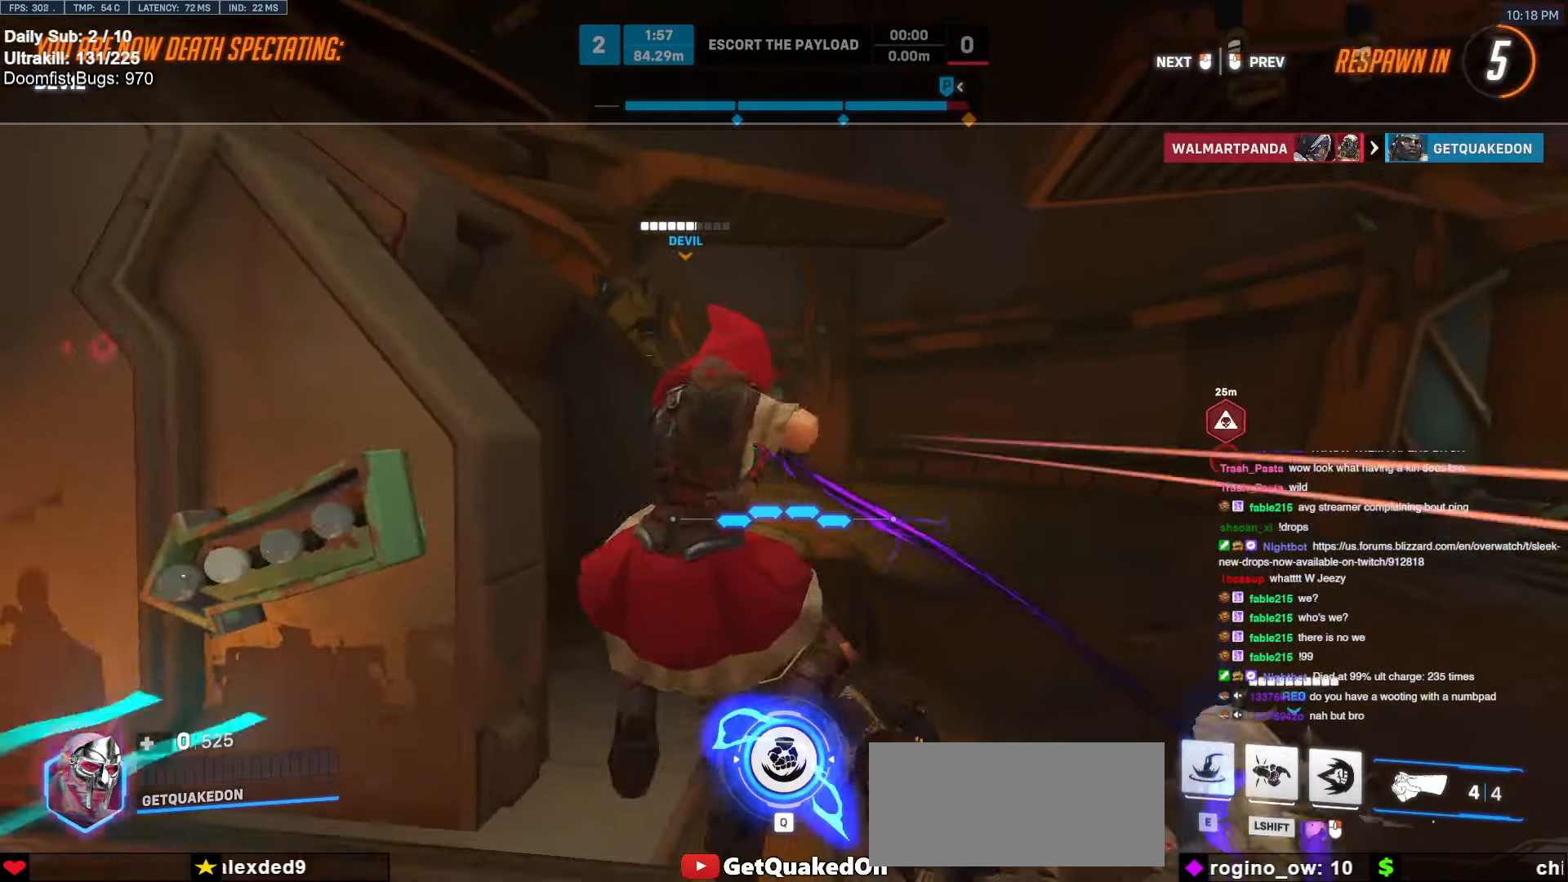
{"keys": [], "mouse": [], "events": []}
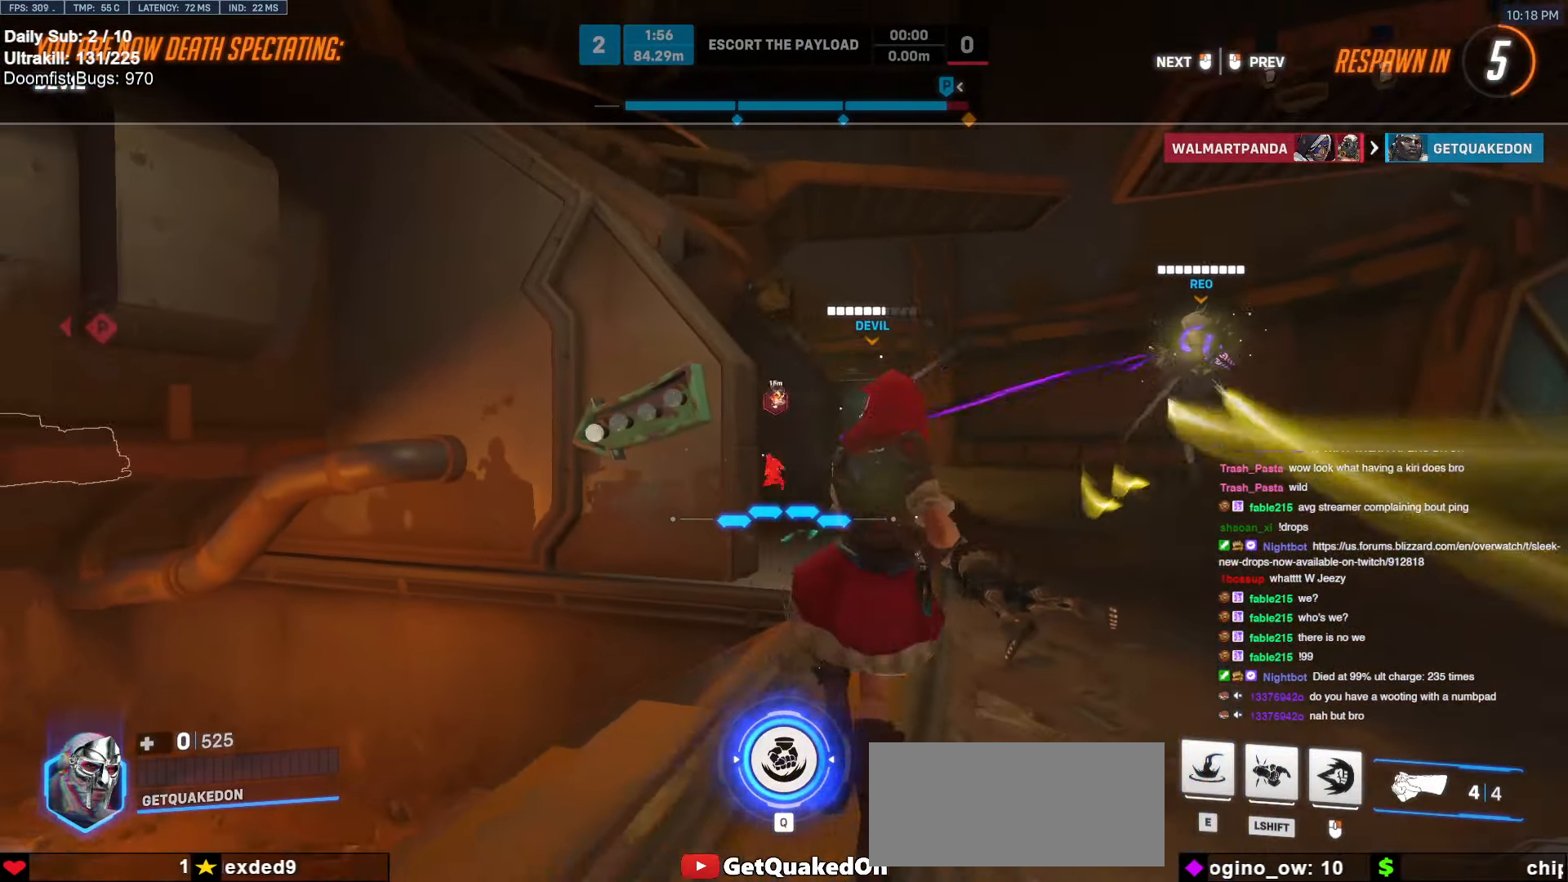
{"keys": ["w"], "mouse": [], "events": [[50, "space", "down"], [184, "space", "up"], [234, "w", "down"]]}
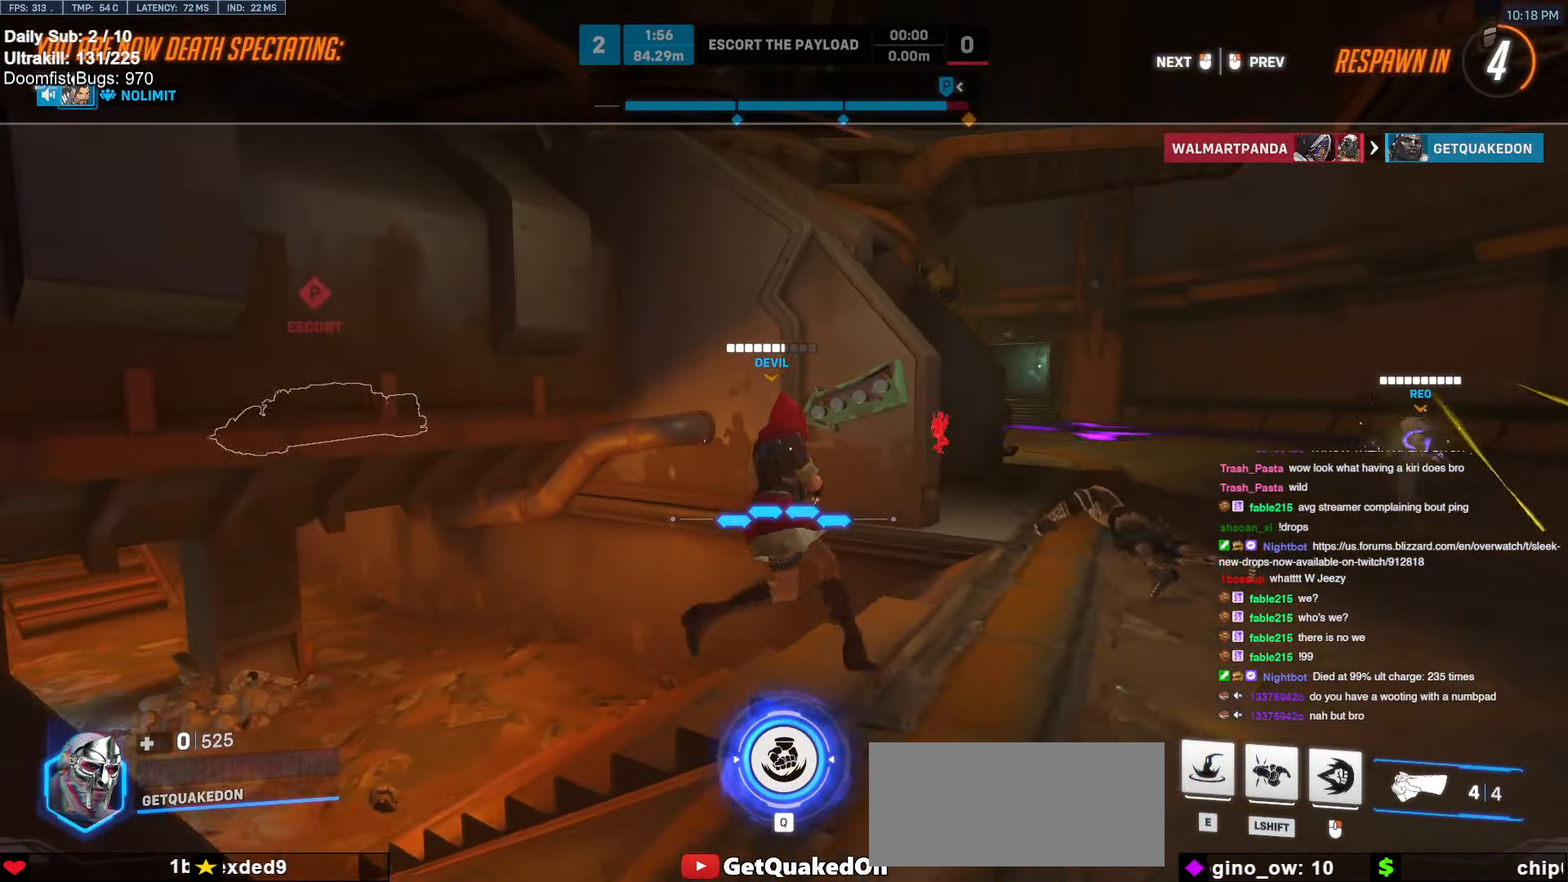
{"keys": ["w"], "mouse": [], "events": []}
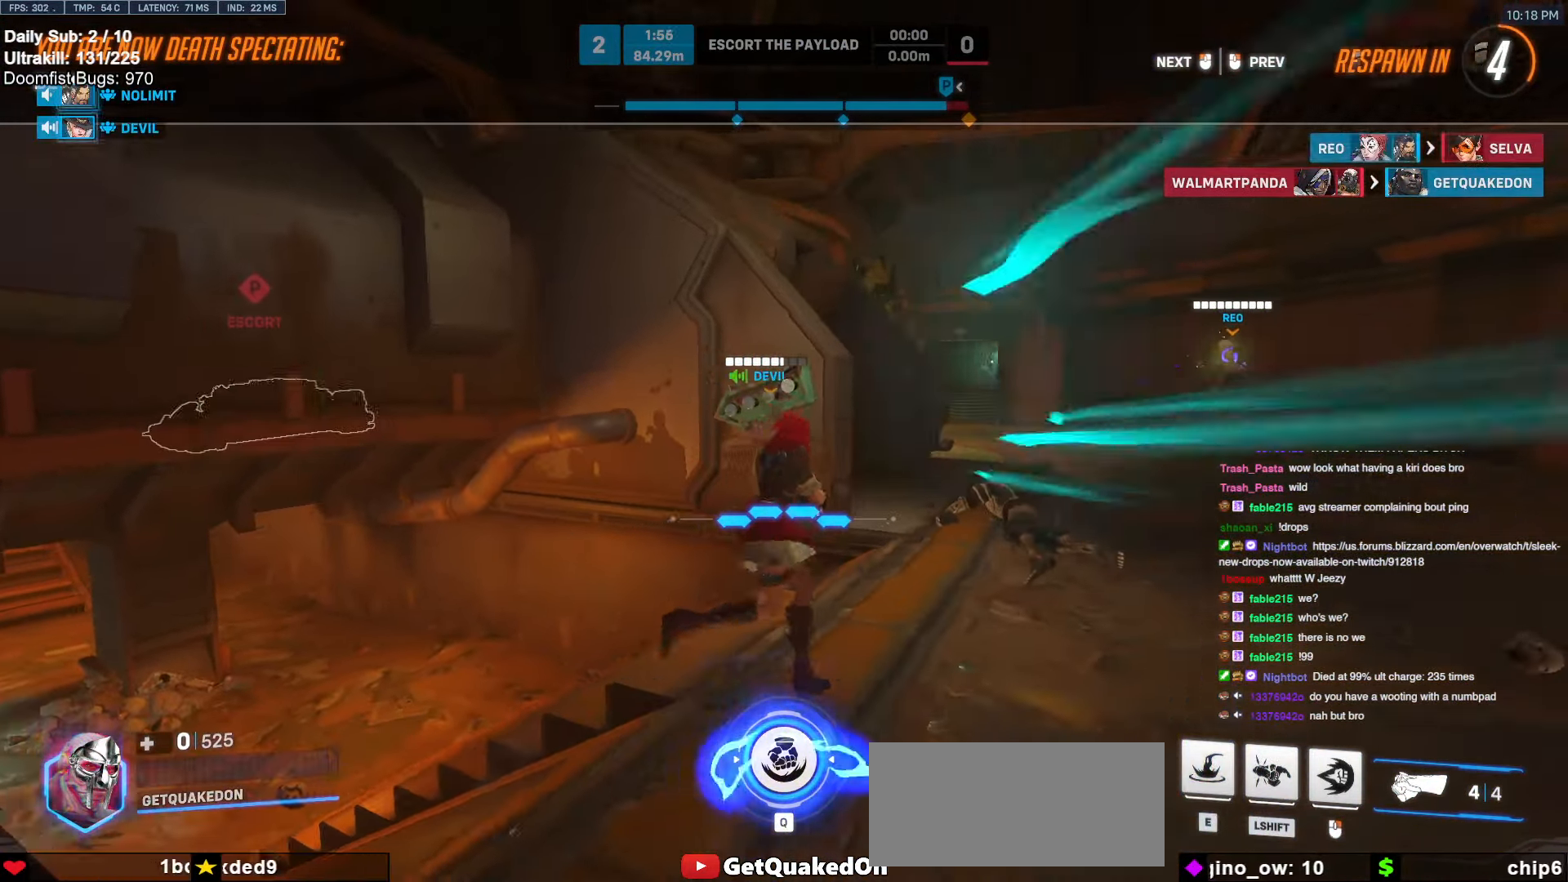
{"keys": ["w"], "mouse": ["left"], "events": [[500, "mouse_left", "down"]]}
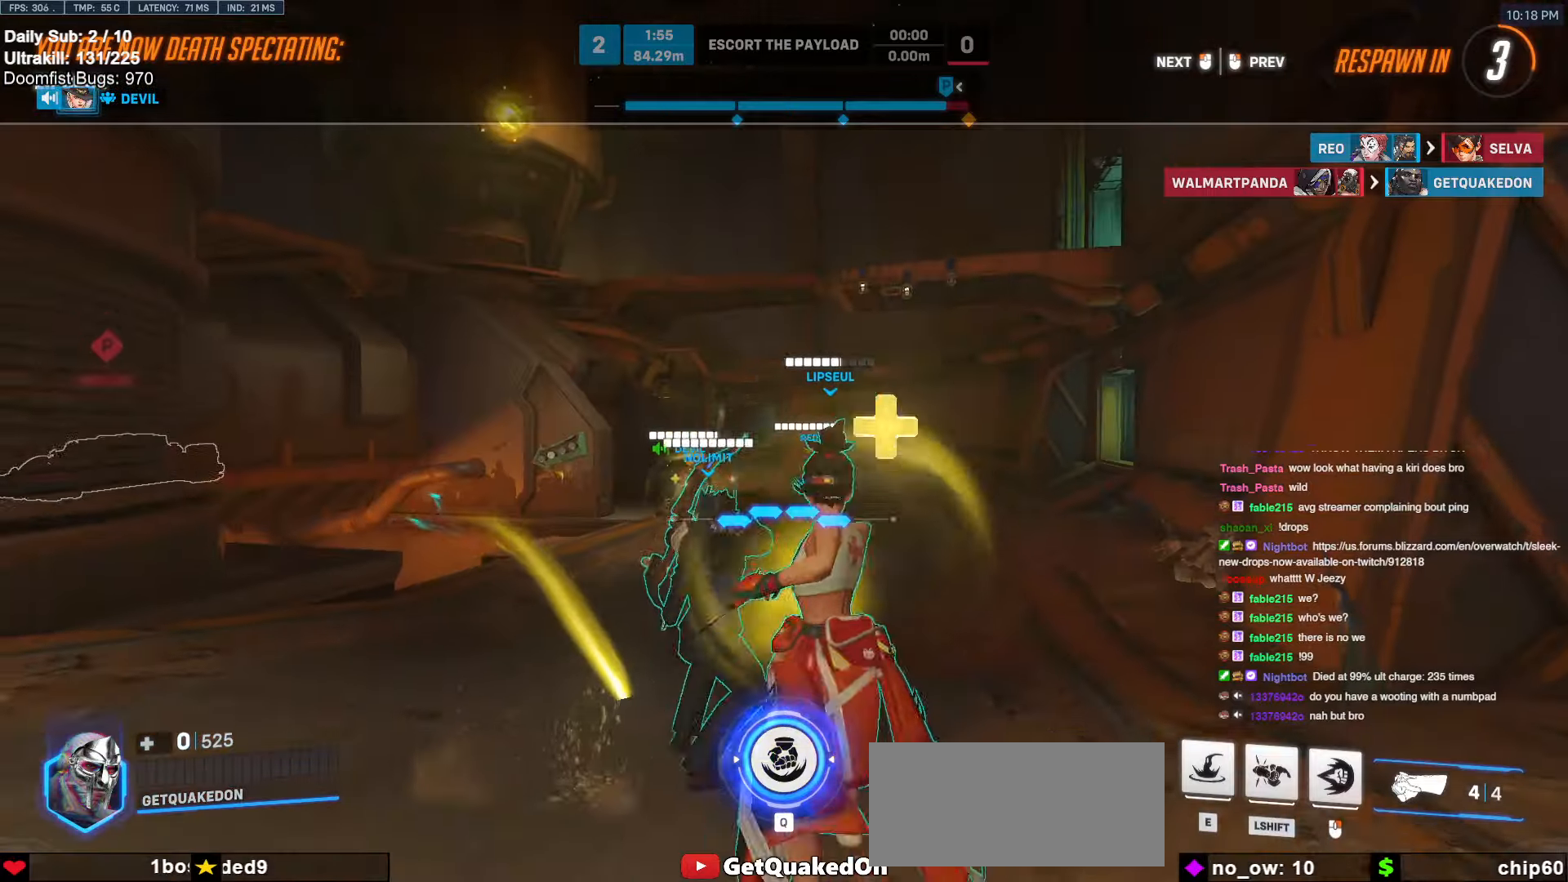
{"keys": ["w"], "mouse": [], "events": [[50, "mouse_left", "up"]]}
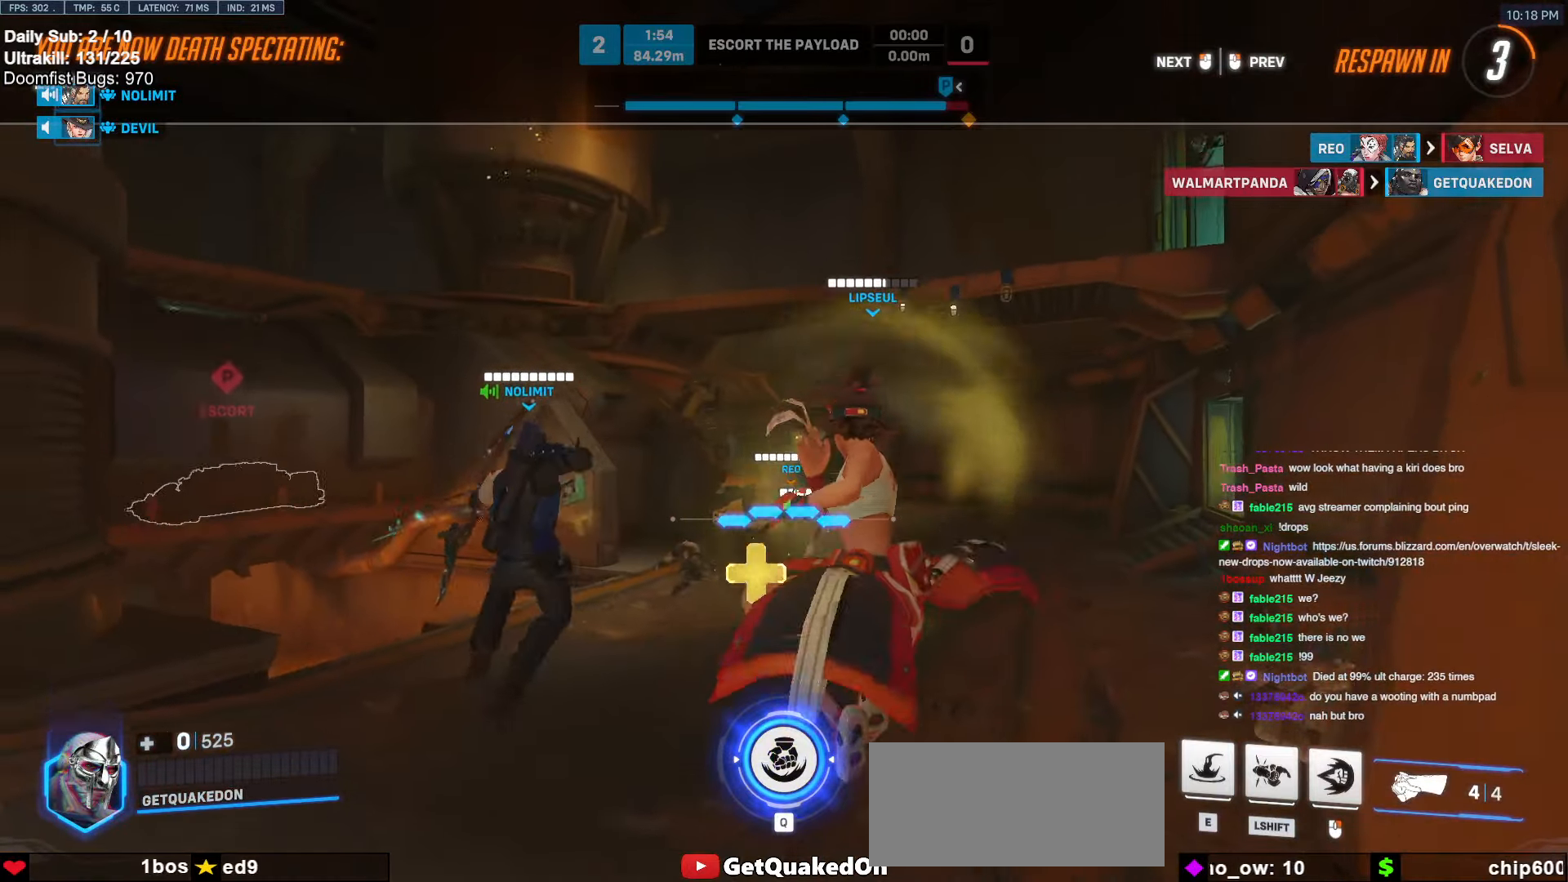
{"keys": ["w"], "mouse": [], "events": [[150, "mouse_left", "down"], [250, "mouse_left", "up"]]}
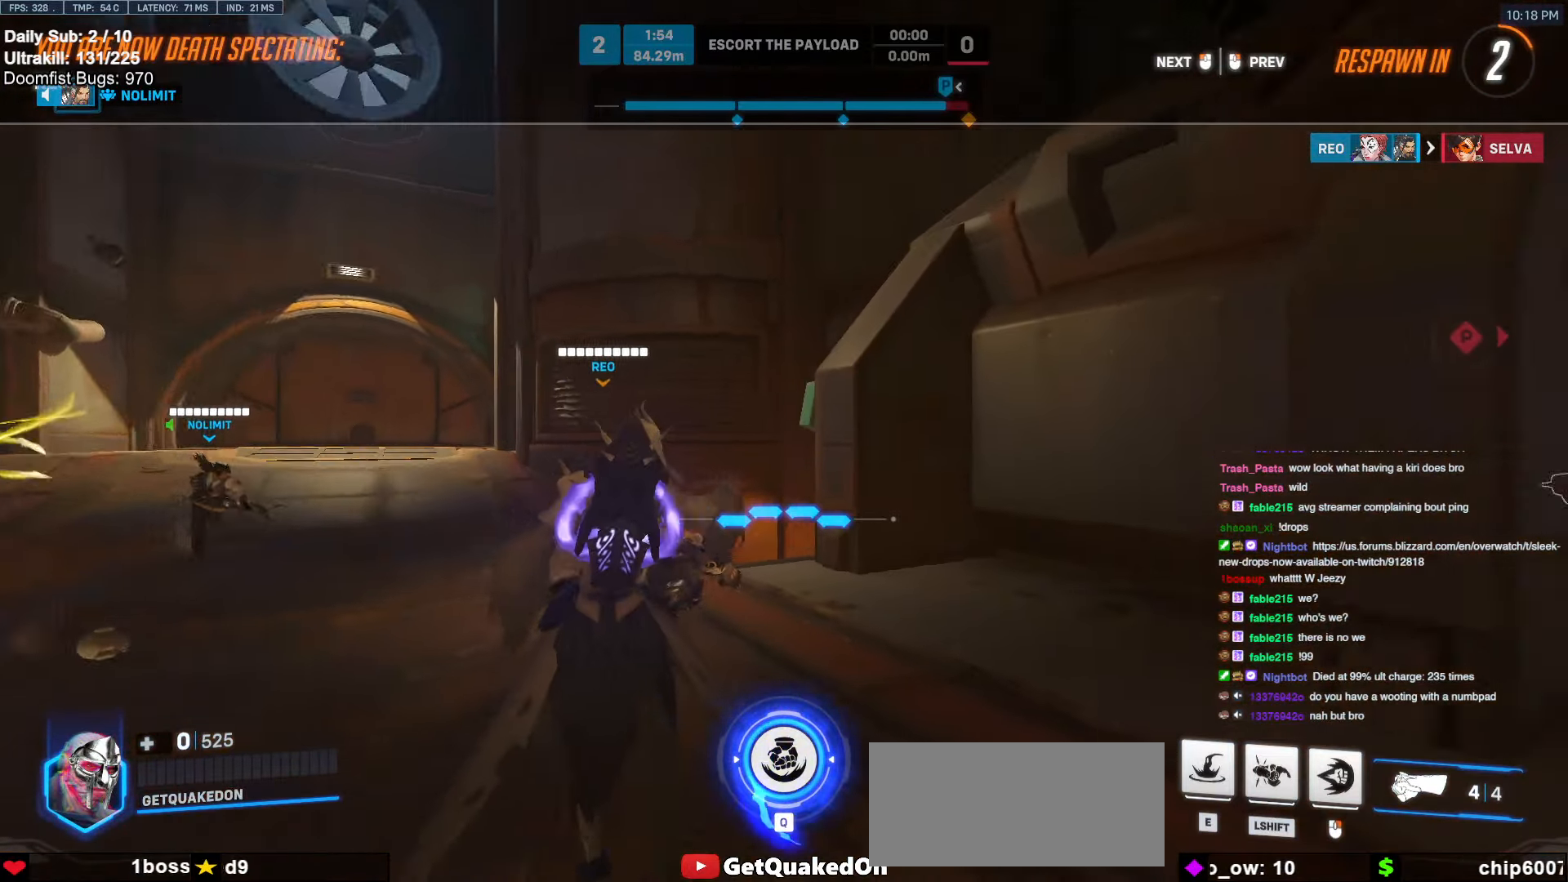
{"keys": ["w"], "mouse": [], "events": [[217, "a", "down"], [267, "mouse_left", "down"], [317, "mouse_left", "up"], [367, "a", "up"]]}
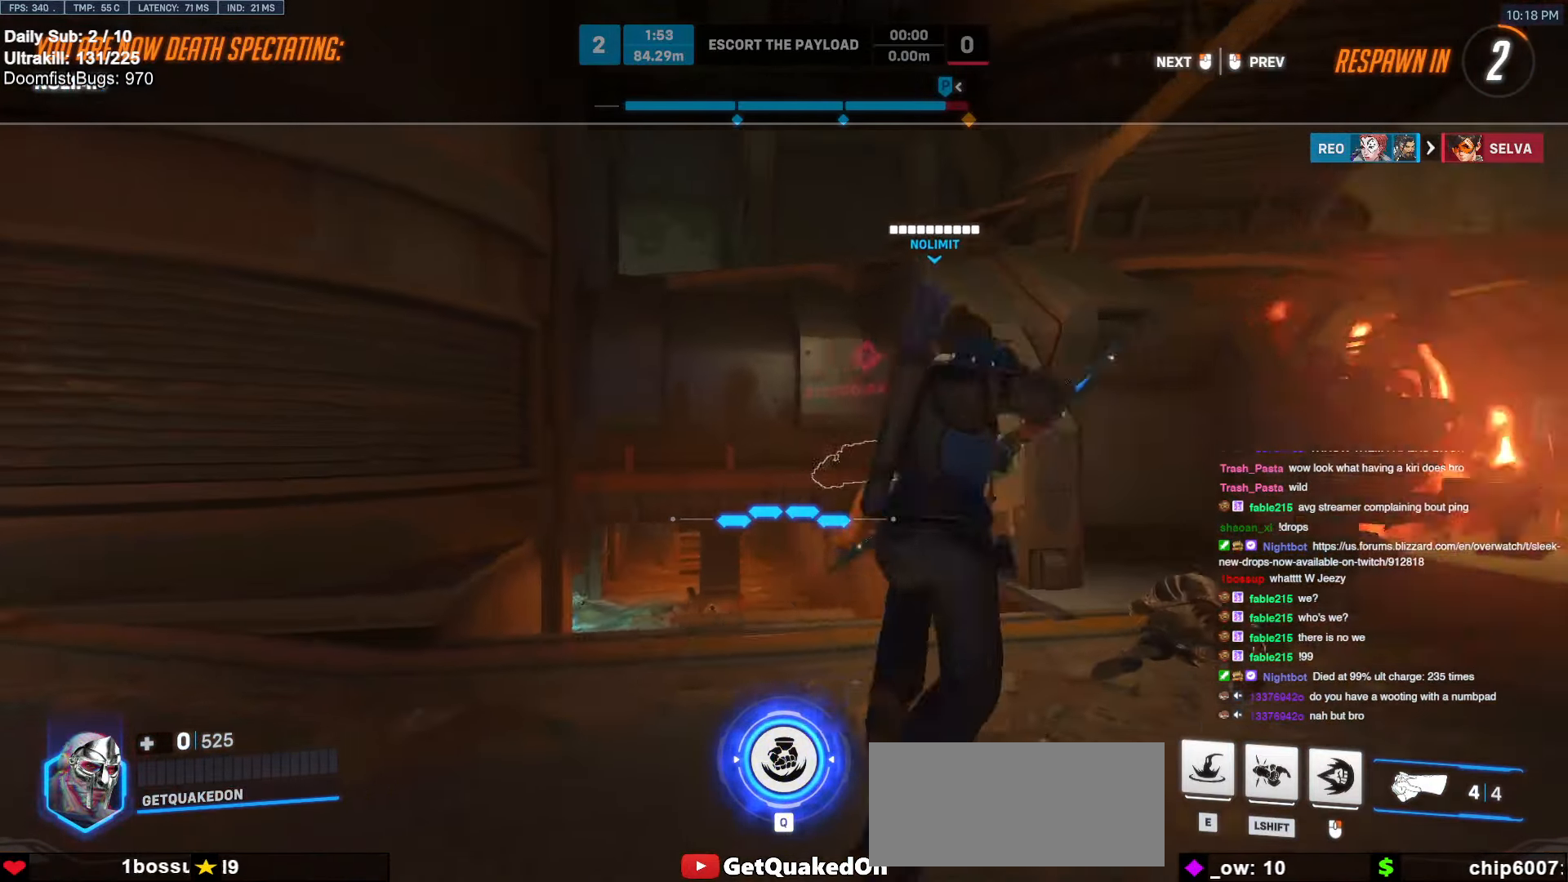
{"keys": ["w"], "mouse": [], "events": [[284, "mouse_left", "down"], [384, "mouse_left", "up"]]}